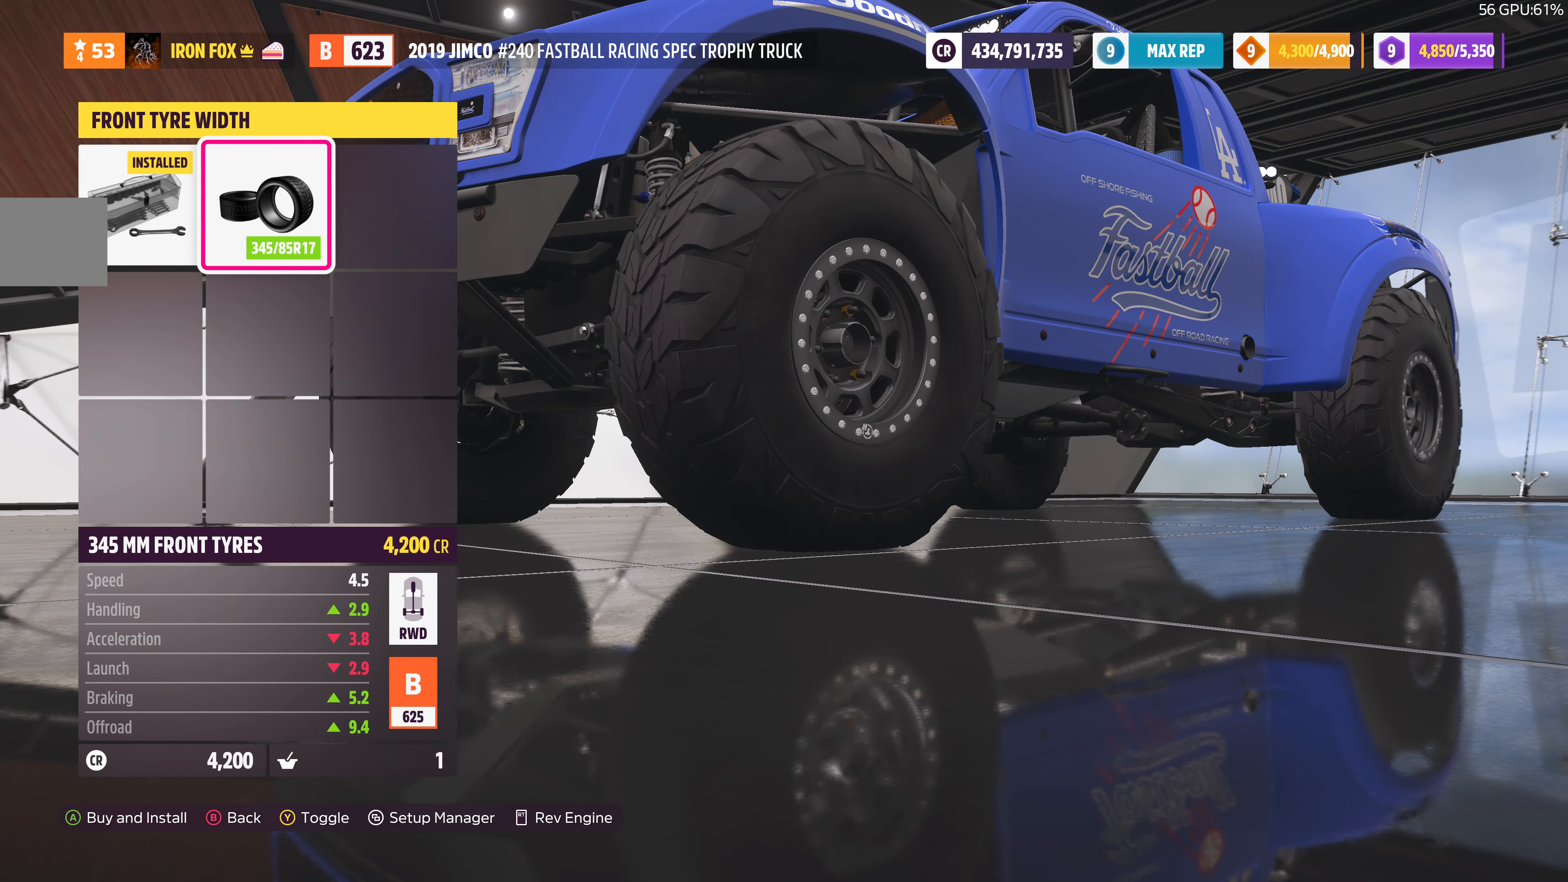
Gameplay with a controller (PlayStation layout); each line is a JSON object with the inputs held at the frame after it. "events" lists button and stick changes between this image and that frame as [ms after this image, input, new state], when the widget could be followed in between.
{"buttons": ["DPAD_RIGHT"], "left_stick": "center", "right_stick": "center", "events": [[66, "CROSS", "up"], [466, "DPAD_RIGHT", "down"]]}
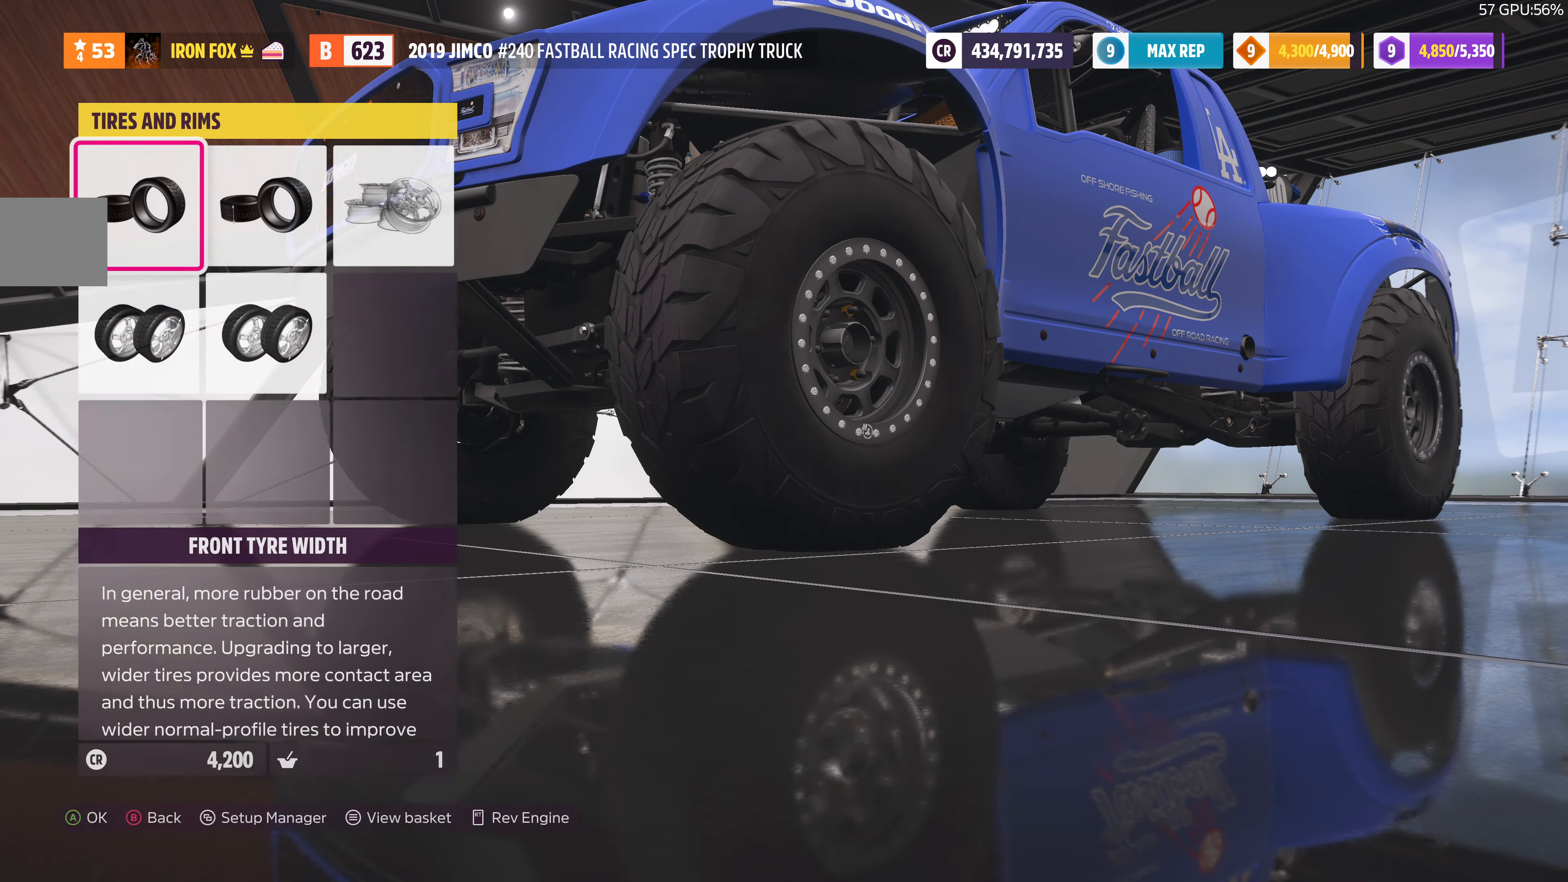
{"buttons": [], "left_stick": "center", "right_stick": "center", "events": [[66, "DPAD_RIGHT", "up"], [133, "CROSS", "down"], [300, "CROSS", "up"]]}
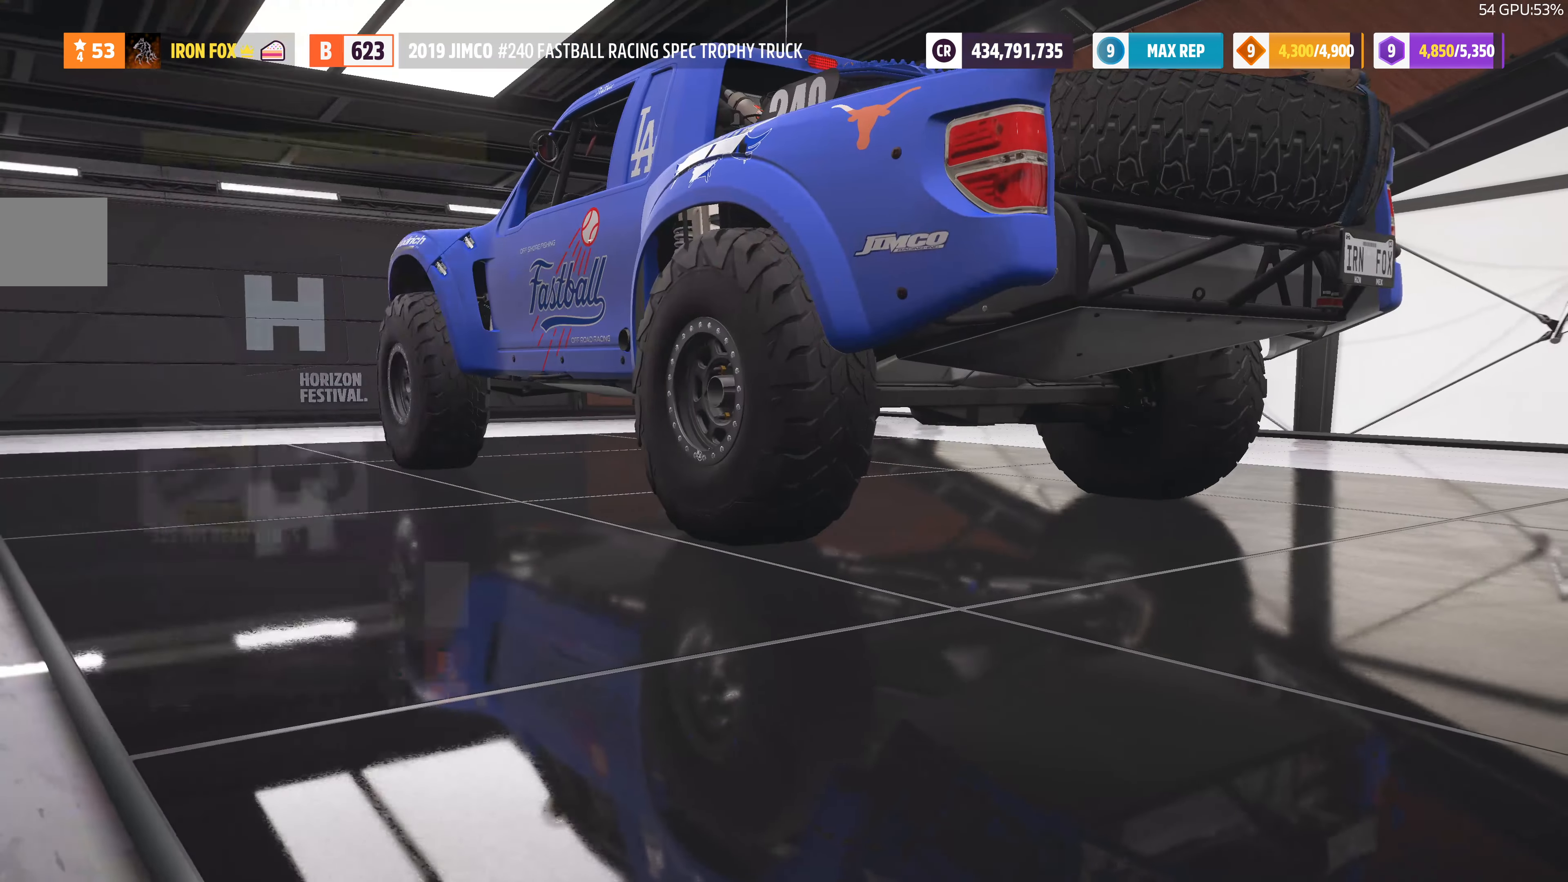
{"buttons": ["DPAD_RIGHT"], "left_stick": "center", "right_stick": "center", "events": [[500, "DPAD_RIGHT", "down"]]}
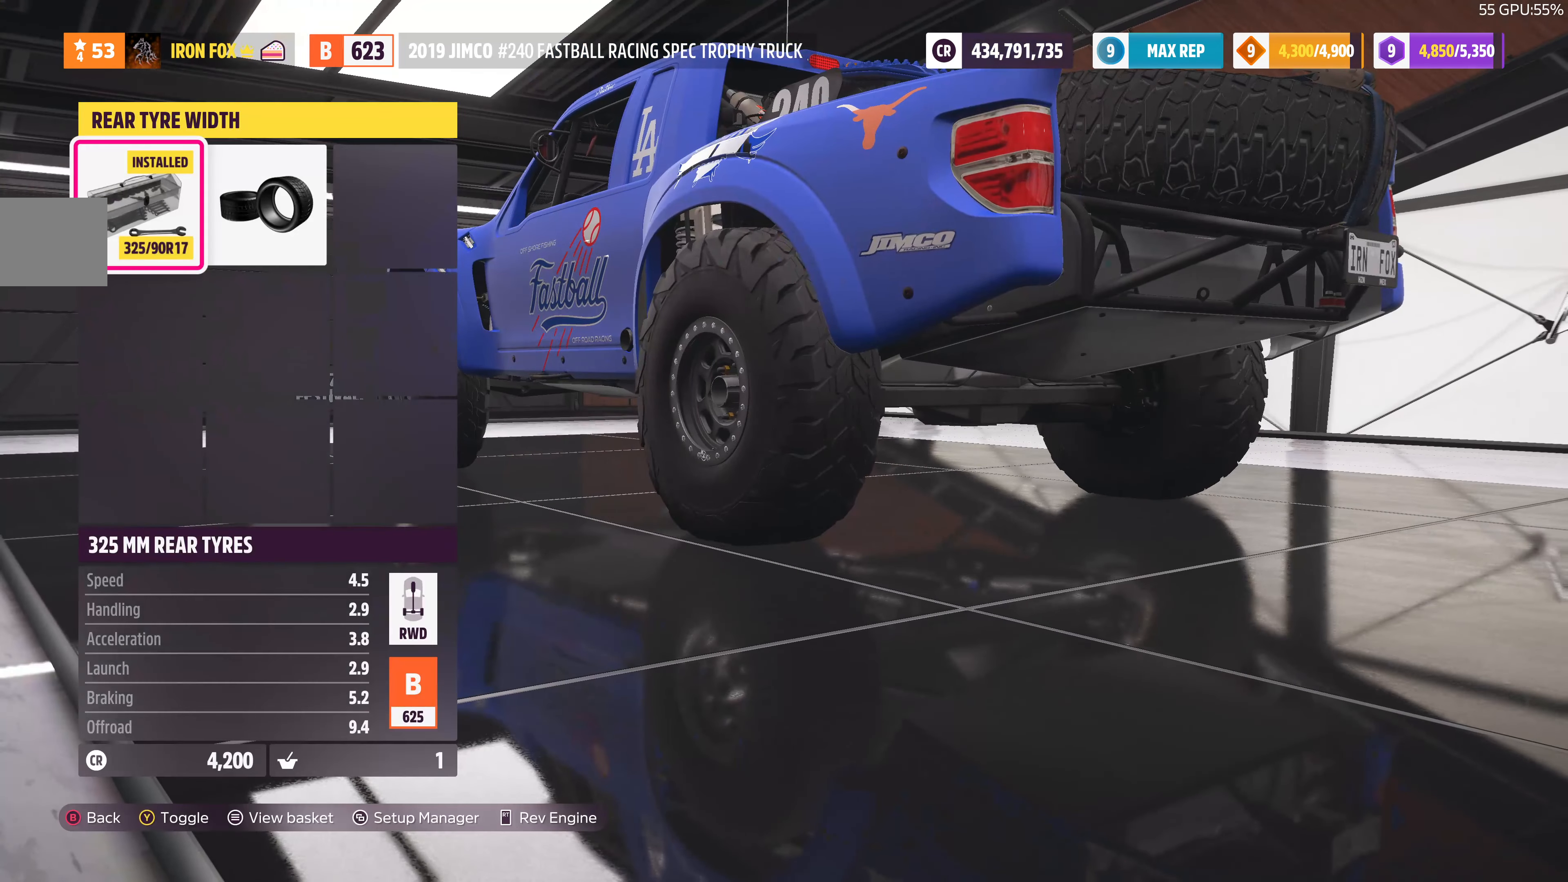
{"buttons": [], "left_stick": "center", "right_stick": "center", "events": [[133, "DPAD_RIGHT", "up"], [300, "CROSS", "down"], [500, "CROSS", "up"]]}
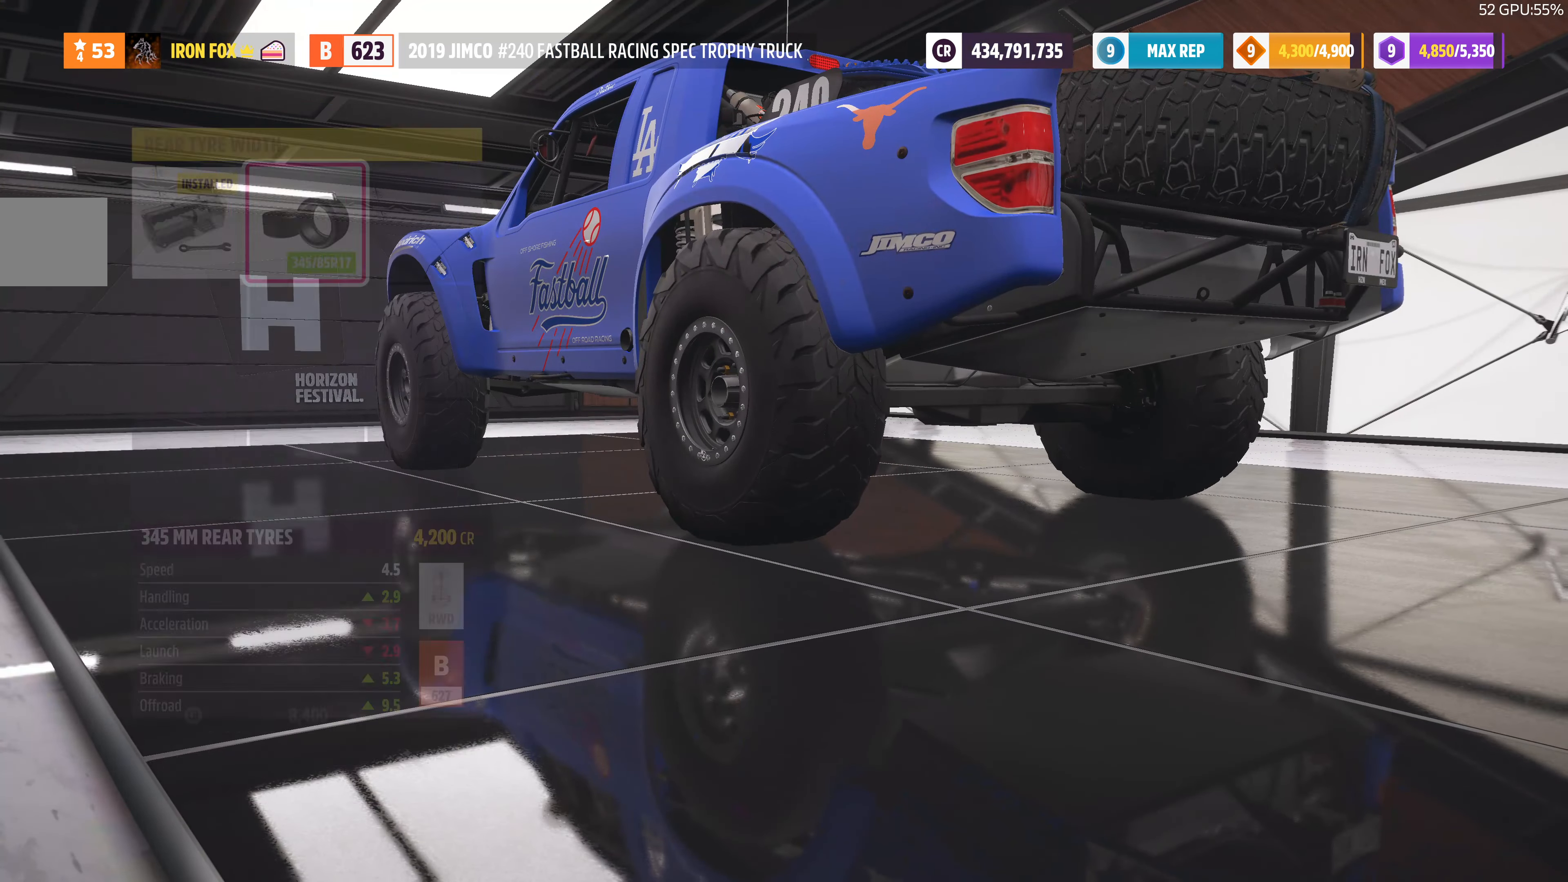
{"buttons": [], "left_stick": "center", "right_stick": "center", "events": []}
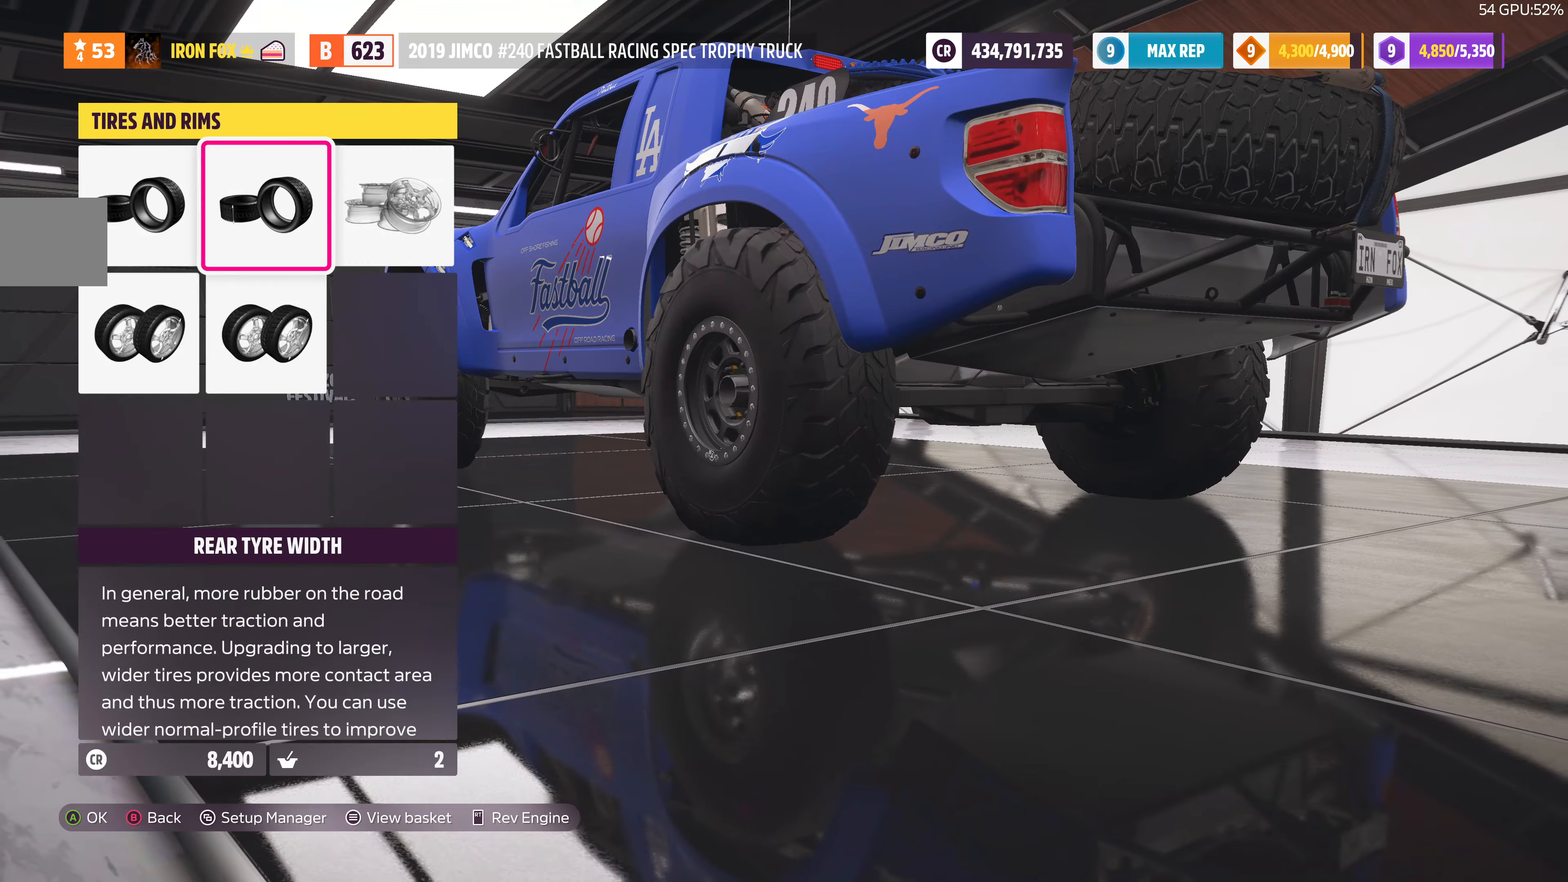
{"buttons": ["CROSS"], "left_stick": "center", "right_stick": "center", "events": [[100, "DPAD_DOWN", "down"], [234, "DPAD_DOWN", "up"], [400, "CROSS", "down"]]}
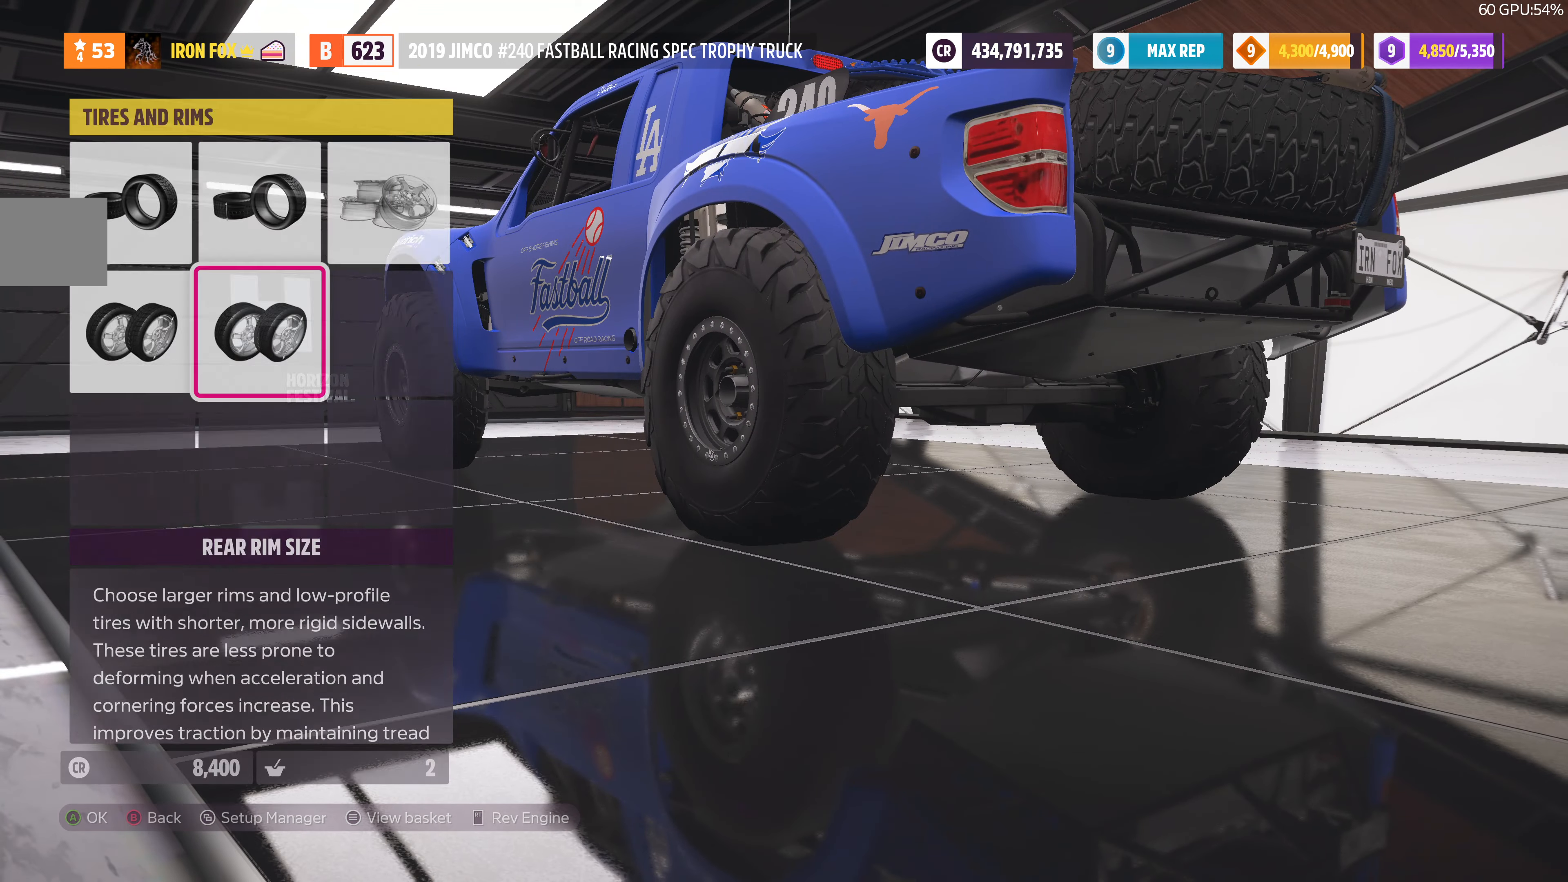
{"buttons": [], "left_stick": "center", "right_stick": "center", "events": [[67, "CROSS", "up"]]}
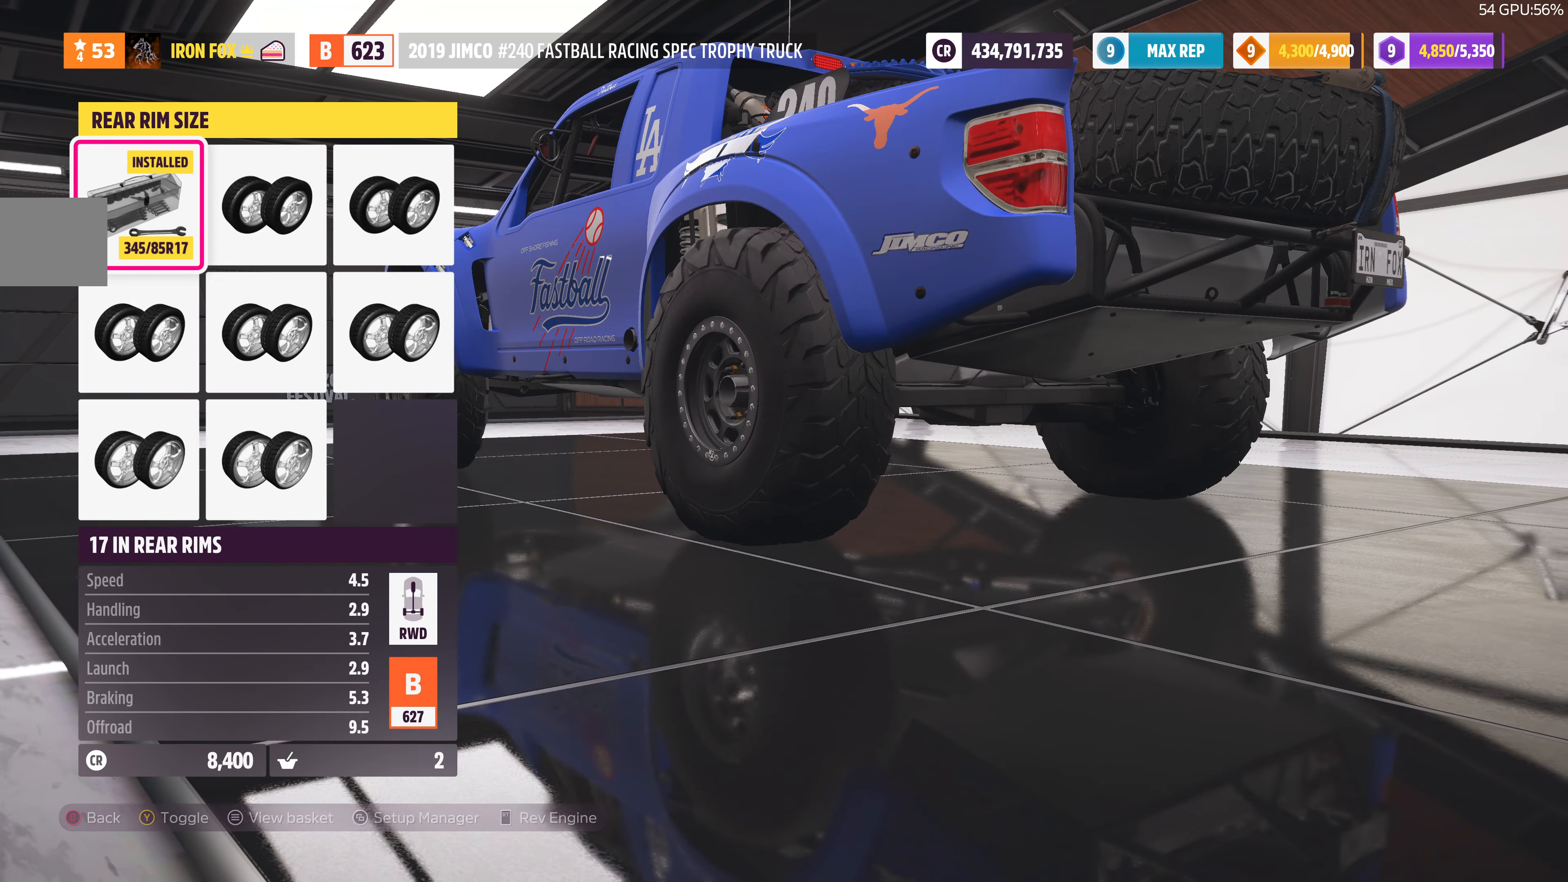
{"buttons": [], "left_stick": "center", "right_stick": "center", "events": [[234, "DPAD_DOWN", "down"], [367, "DPAD_DOWN", "up"]]}
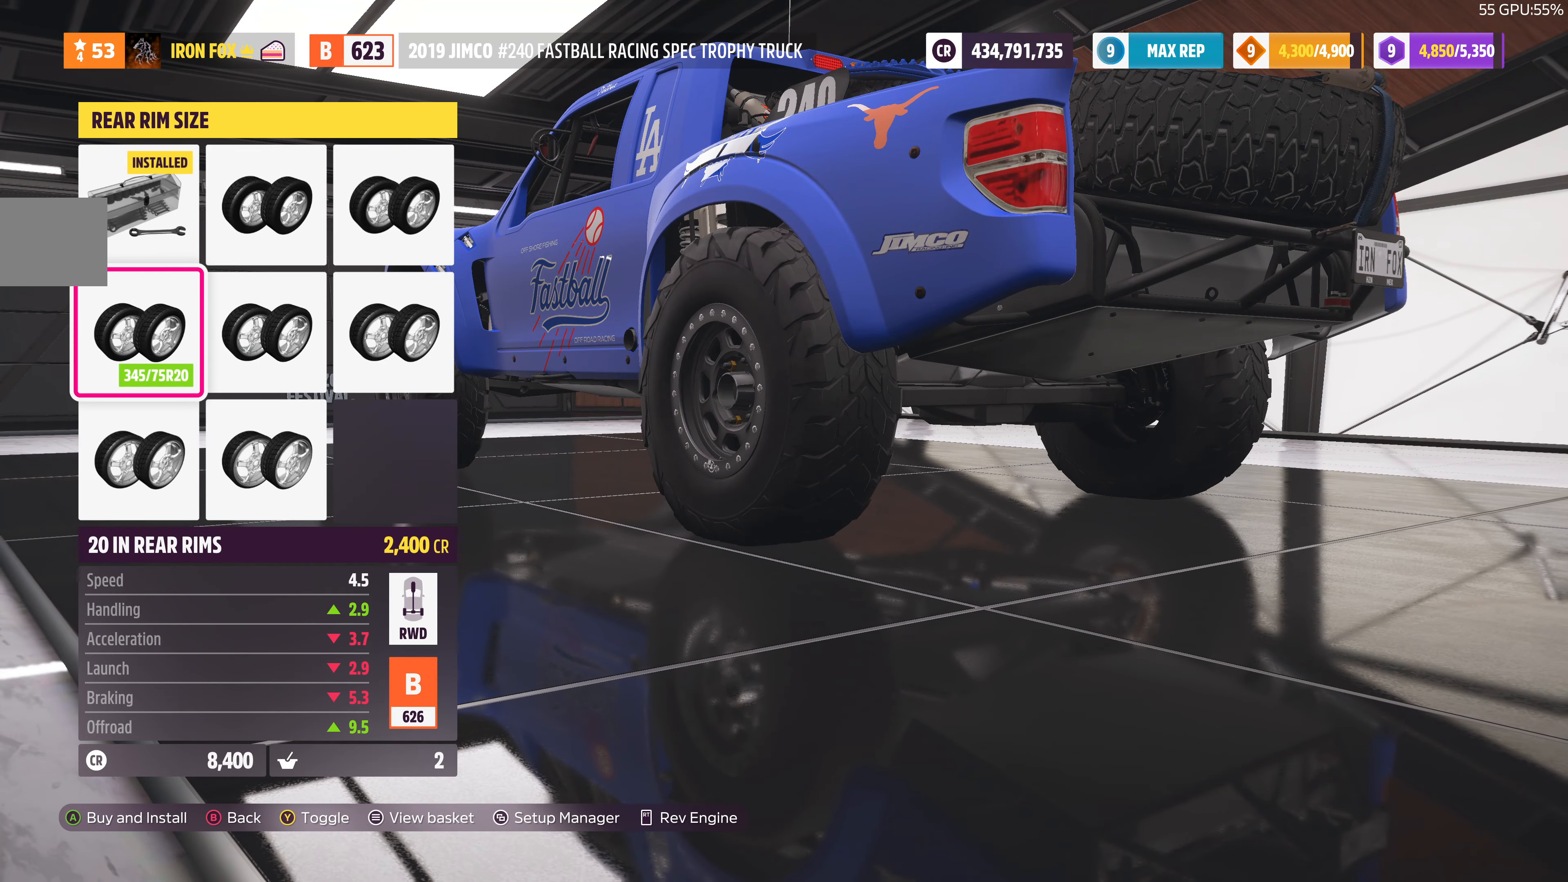
{"buttons": [], "left_stick": "center", "right_stick": "center", "events": [[67, "DPAD_DOWN", "down"], [200, "DPAD_DOWN", "up"], [367, "DPAD_RIGHT", "down"], [500, "DPAD_RIGHT", "up"]]}
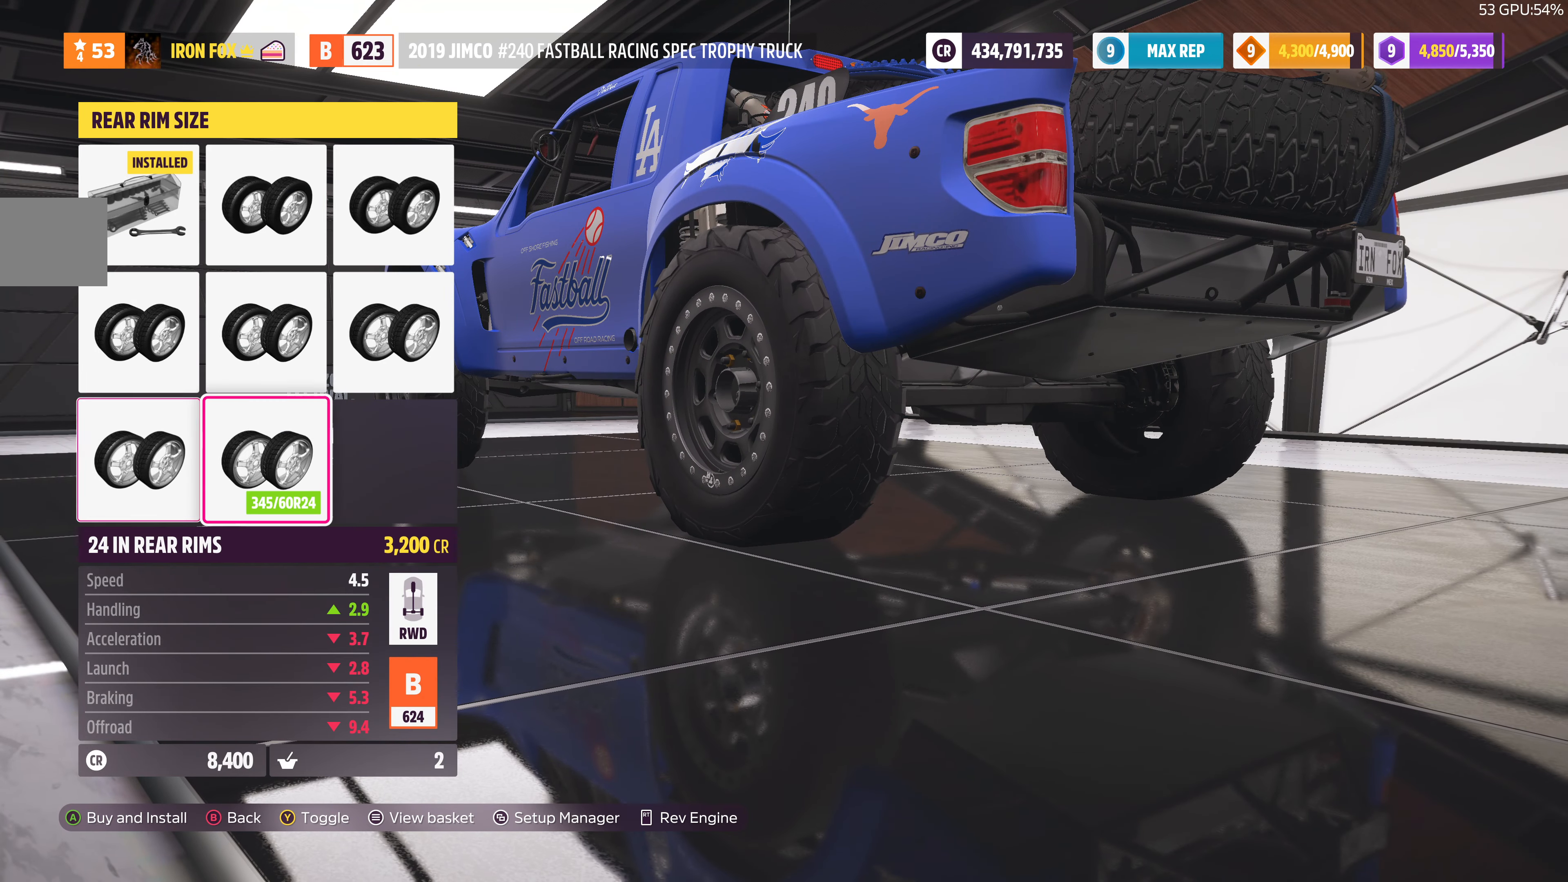
{"buttons": [], "left_stick": "center", "right_stick": "center", "events": []}
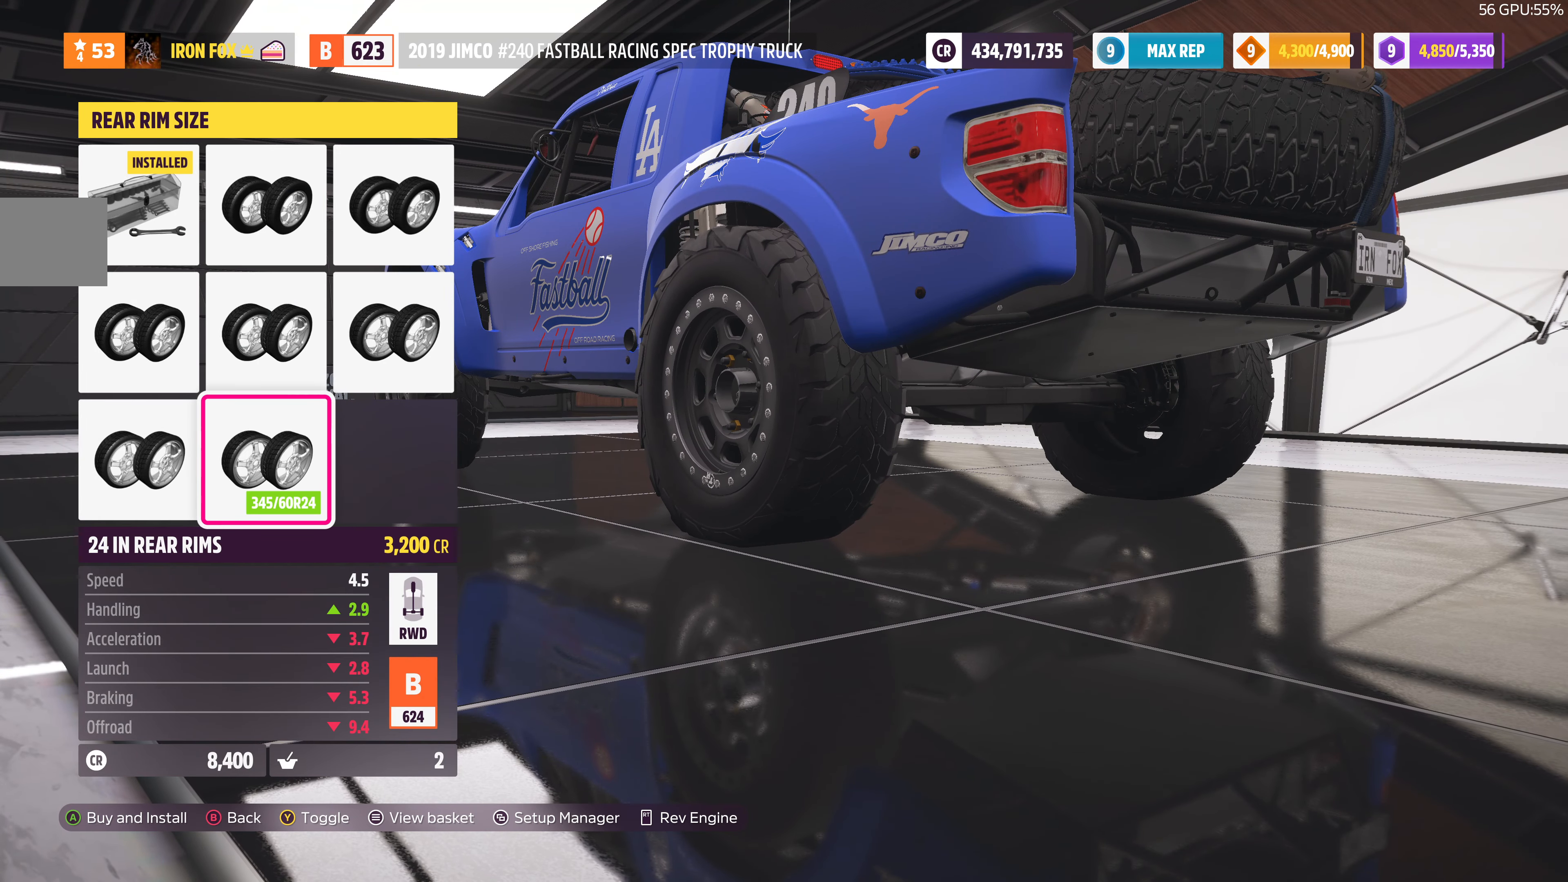
{"buttons": [], "left_stick": "center", "right_stick": "center", "events": [[34, "DPAD_DOWN", "down"], [167, "DPAD_DOWN", "up"], [334, "DPAD_LEFT", "down"], [467, "DPAD_LEFT", "up"]]}
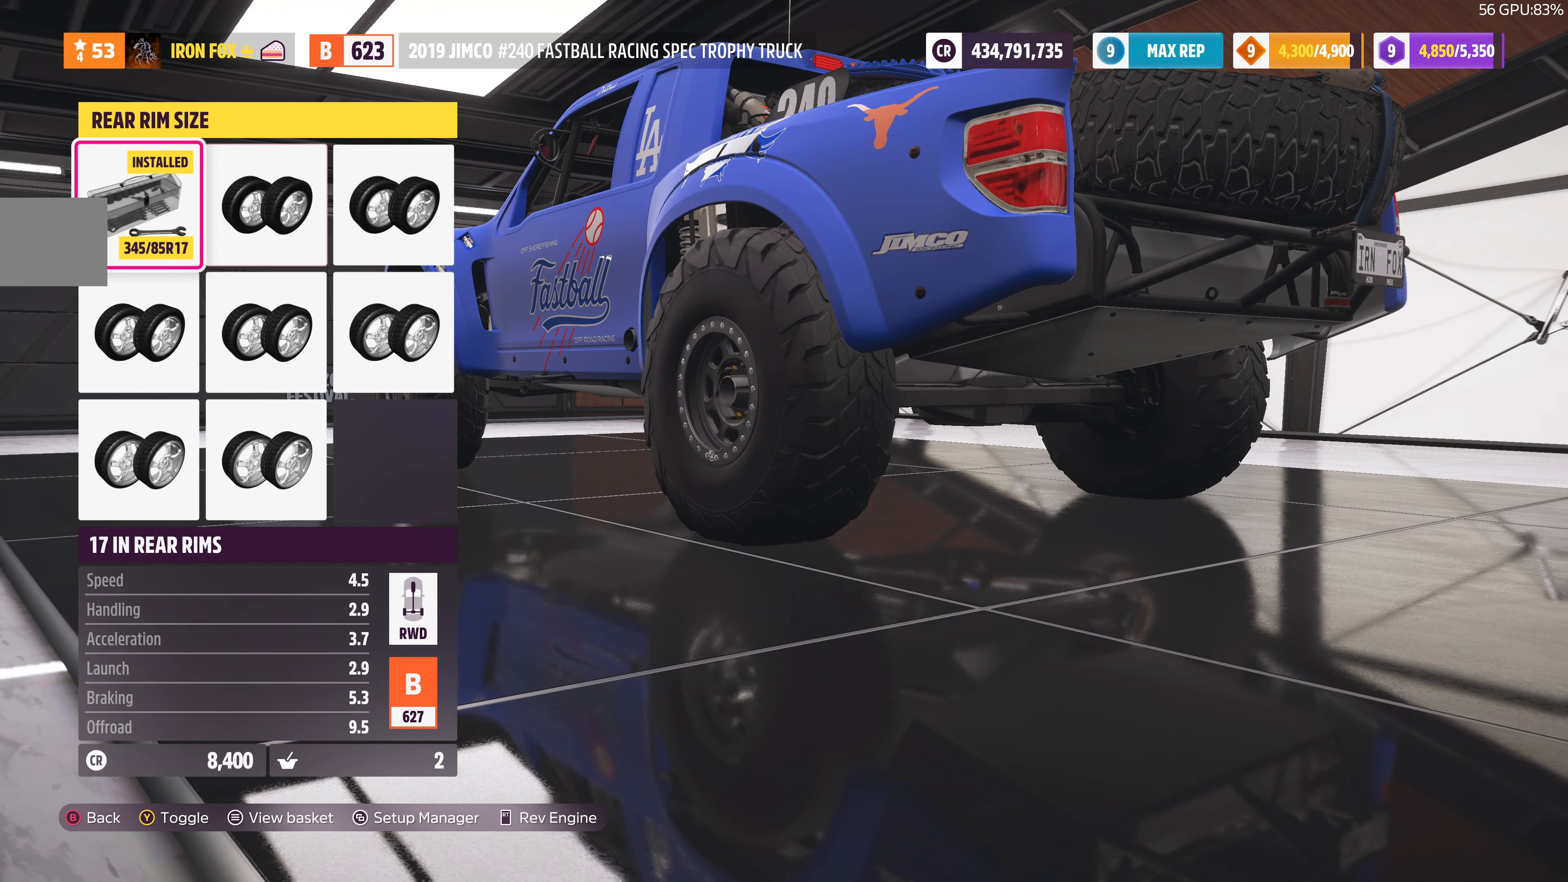
{"buttons": [], "left_stick": "center", "right_stick": "center", "events": [[67, "CIRCLE", "down"], [234, "CIRCLE", "up"]]}
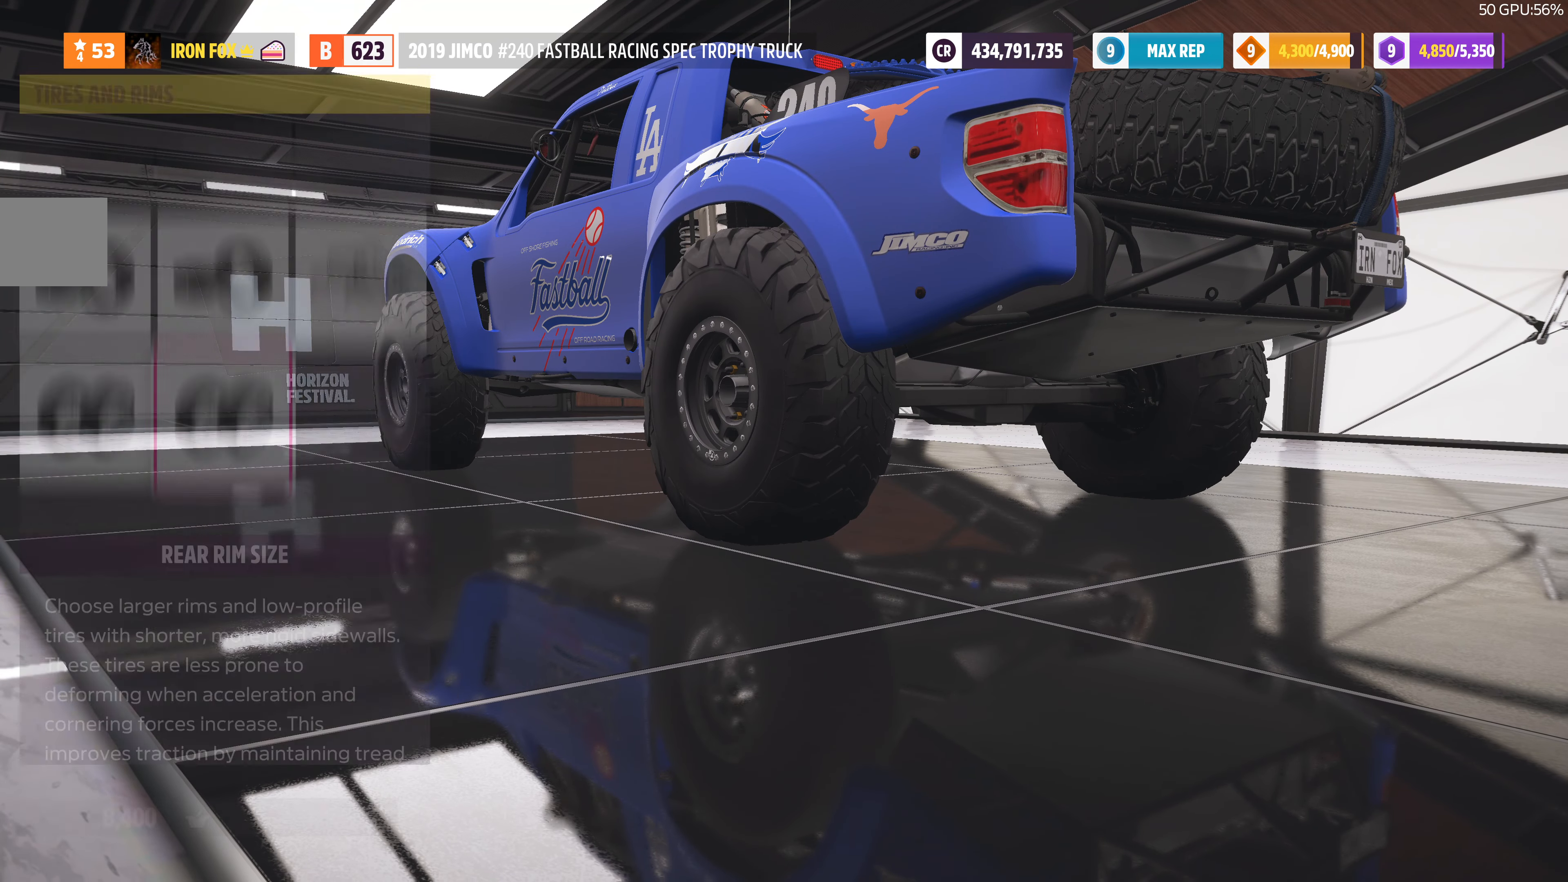
{"buttons": [], "left_stick": "center", "right_stick": "center", "events": [[200, "CIRCLE", "down"], [334, "CIRCLE", "up"]]}
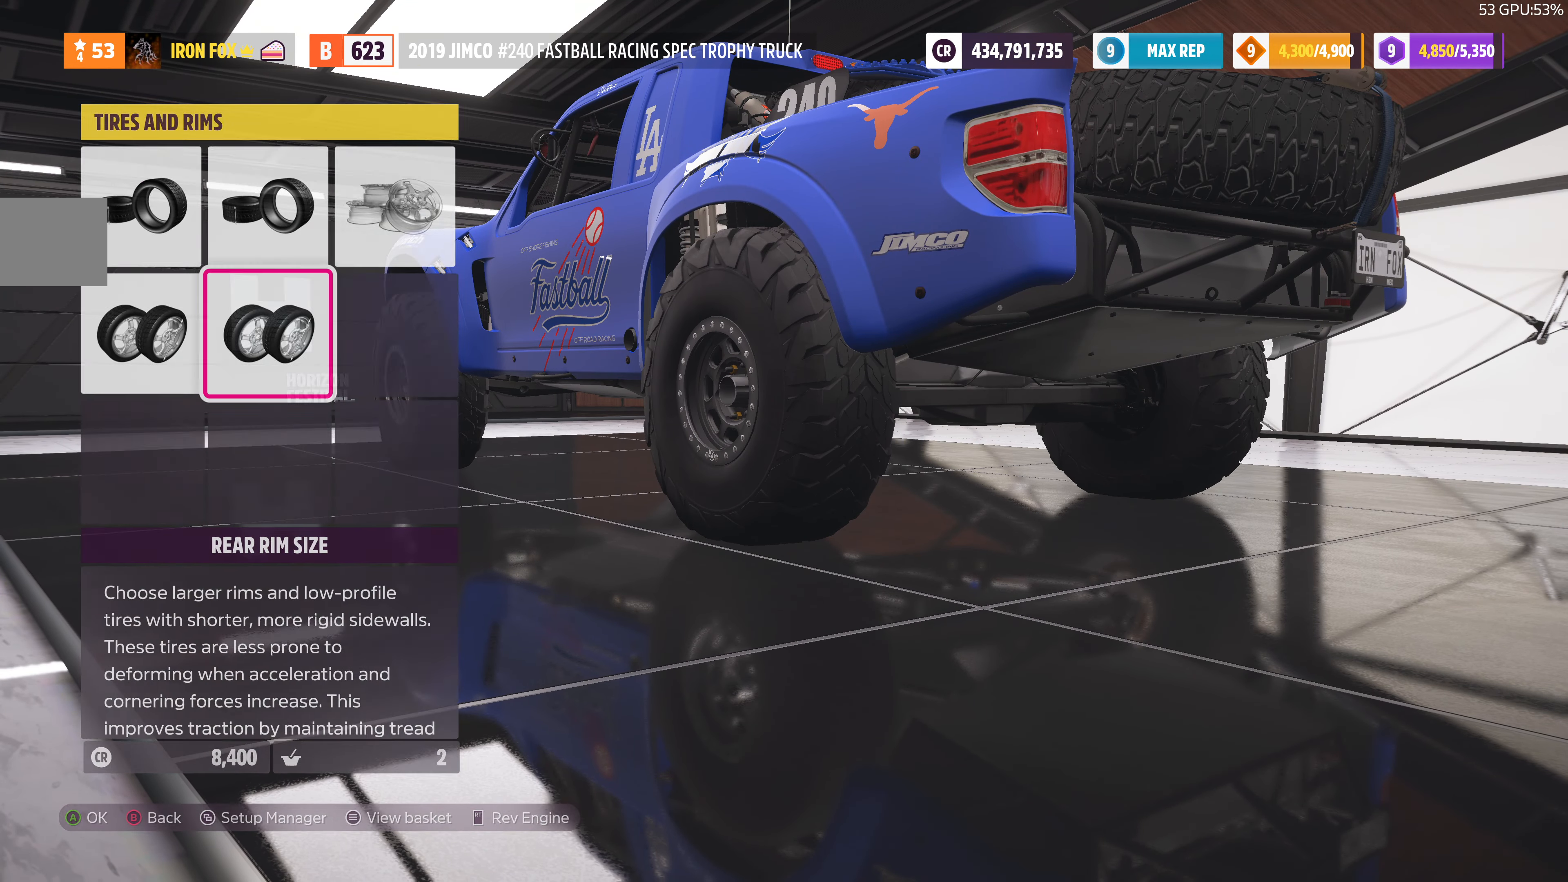
{"buttons": [], "left_stick": "center", "right_stick": "center", "events": []}
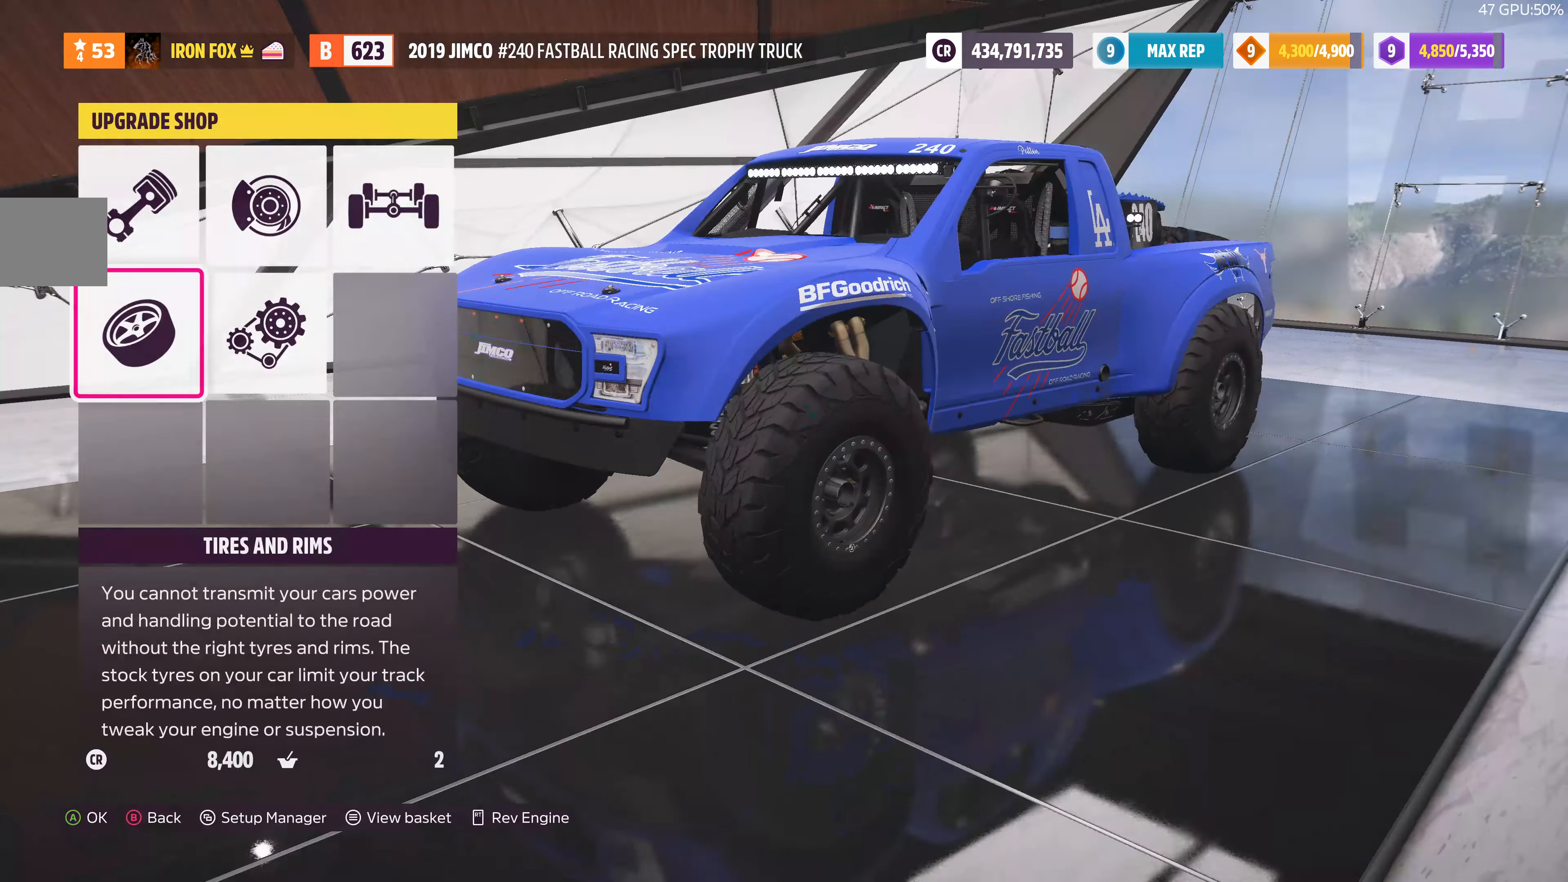
{"buttons": [], "left_stick": "center", "right_stick": "center", "events": [[100, "DPAD_RIGHT", "down"], [234, "CROSS", "down"], [234, "DPAD_RIGHT", "up"], [400, "CROSS", "up"]]}
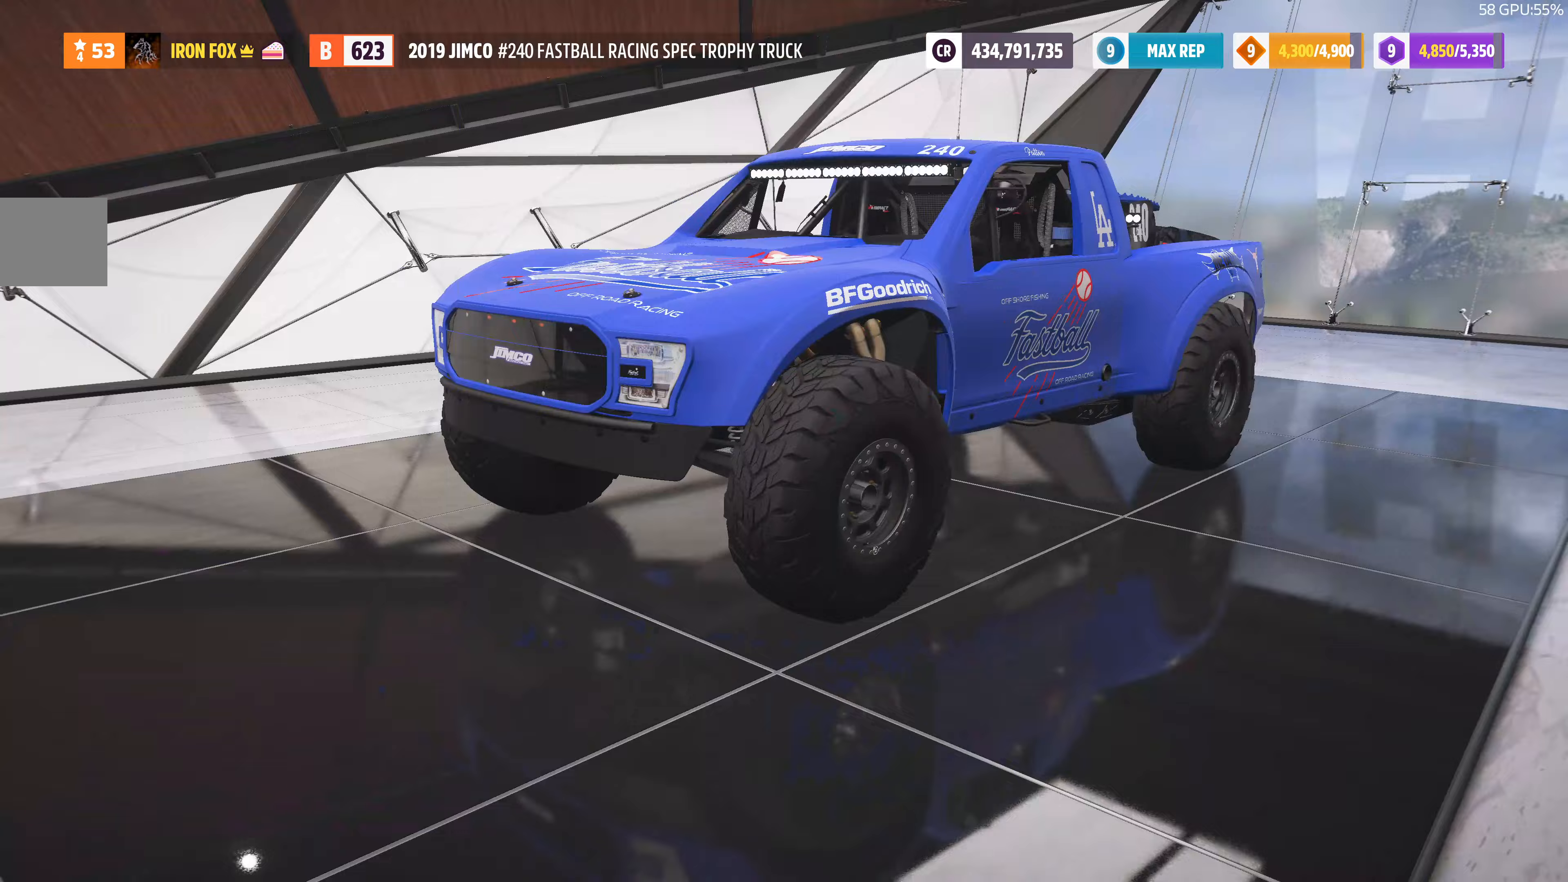
{"buttons": ["CROSS"], "left_stick": "center", "right_stick": "center", "events": [[367, "CROSS", "down"]]}
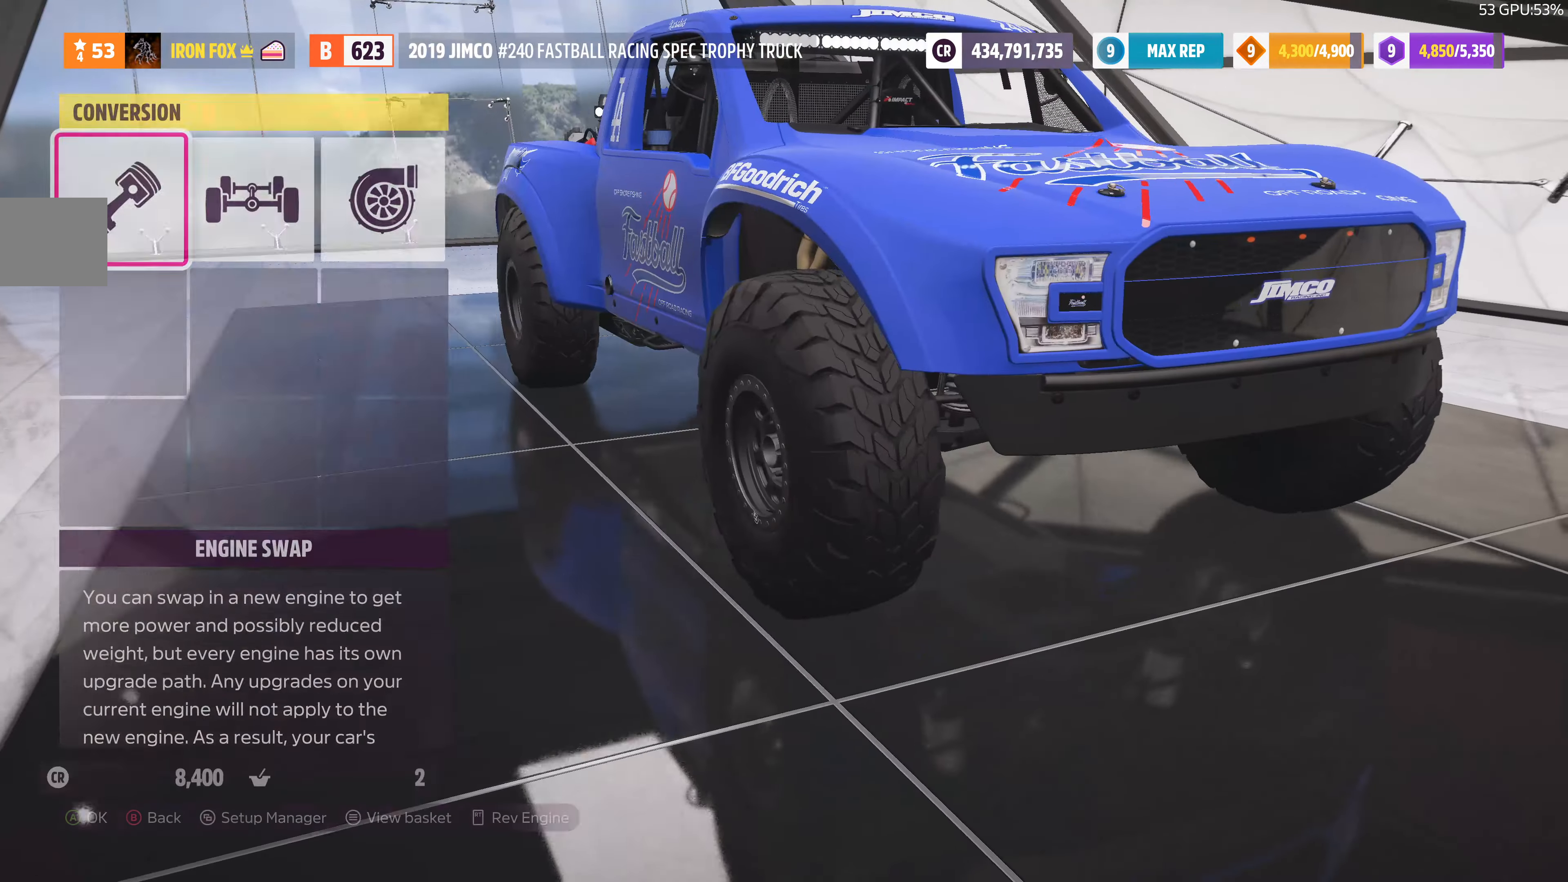
{"buttons": [], "left_stick": "center", "right_stick": "center", "events": [[33, "CROSS", "up"]]}
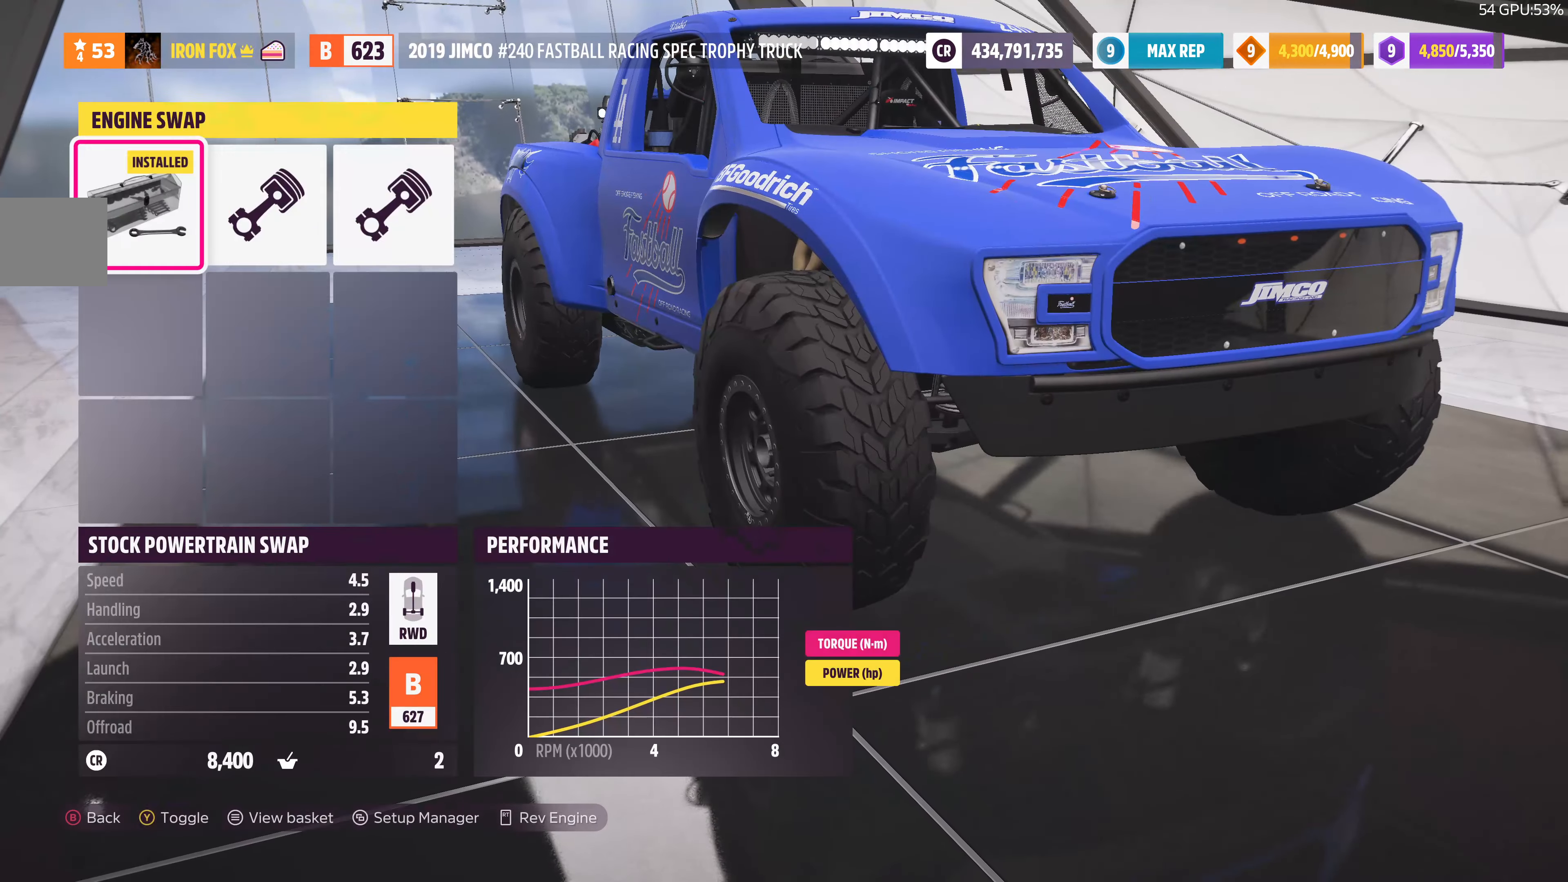
{"buttons": [], "left_stick": "center", "right_stick": "center", "events": [[233, "DPAD_RIGHT", "down"], [333, "DPAD_RIGHT", "up"]]}
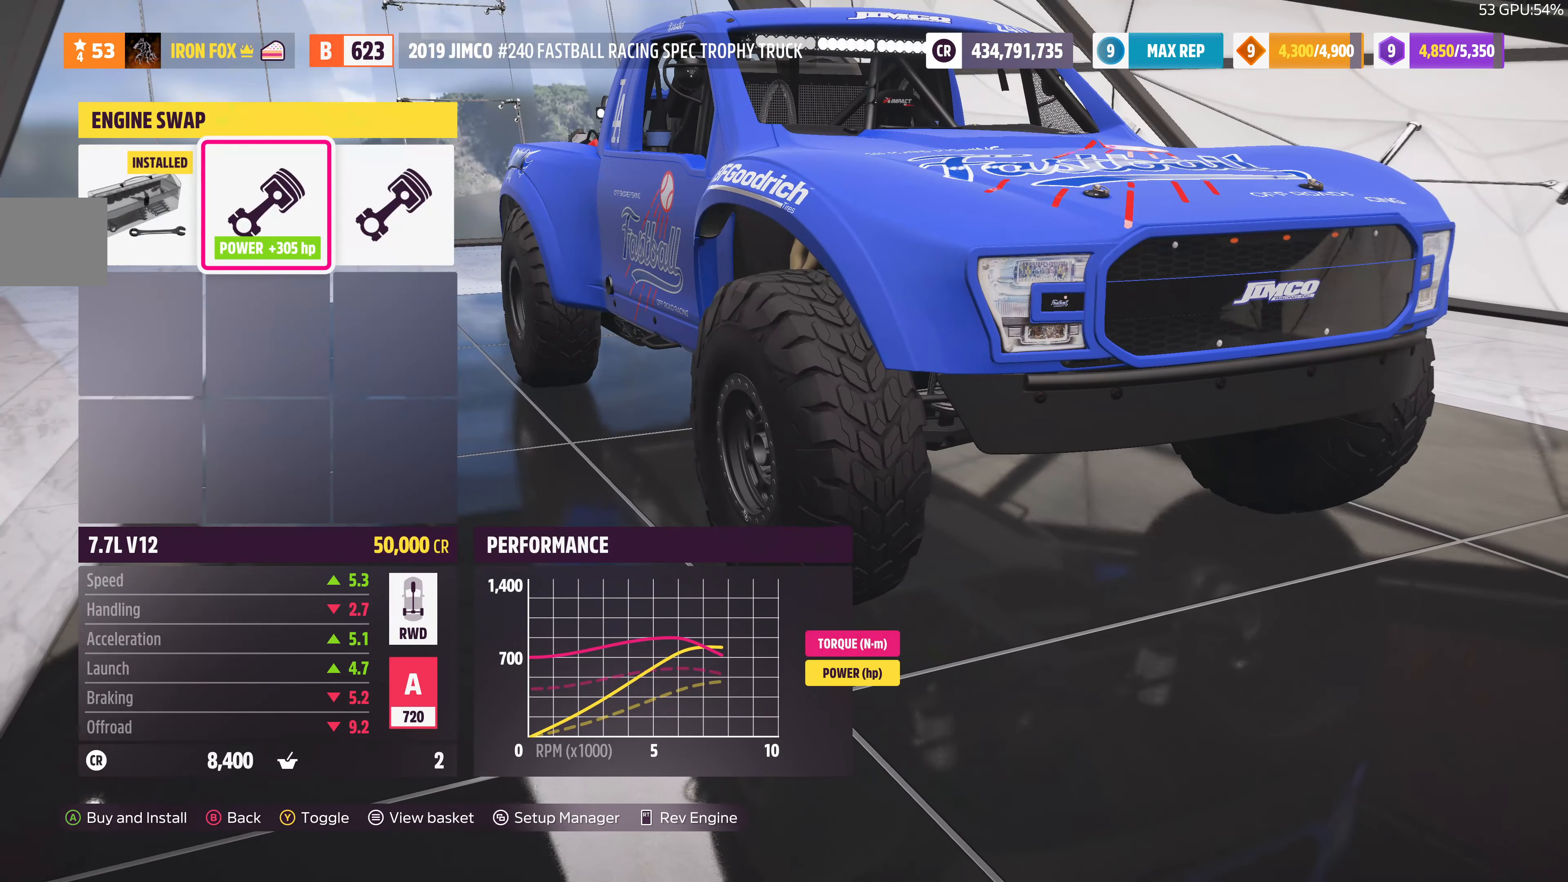
{"buttons": ["DPAD_LEFT"], "left_stick": "center", "right_stick": "center", "events": [[467, "DPAD_LEFT", "down"]]}
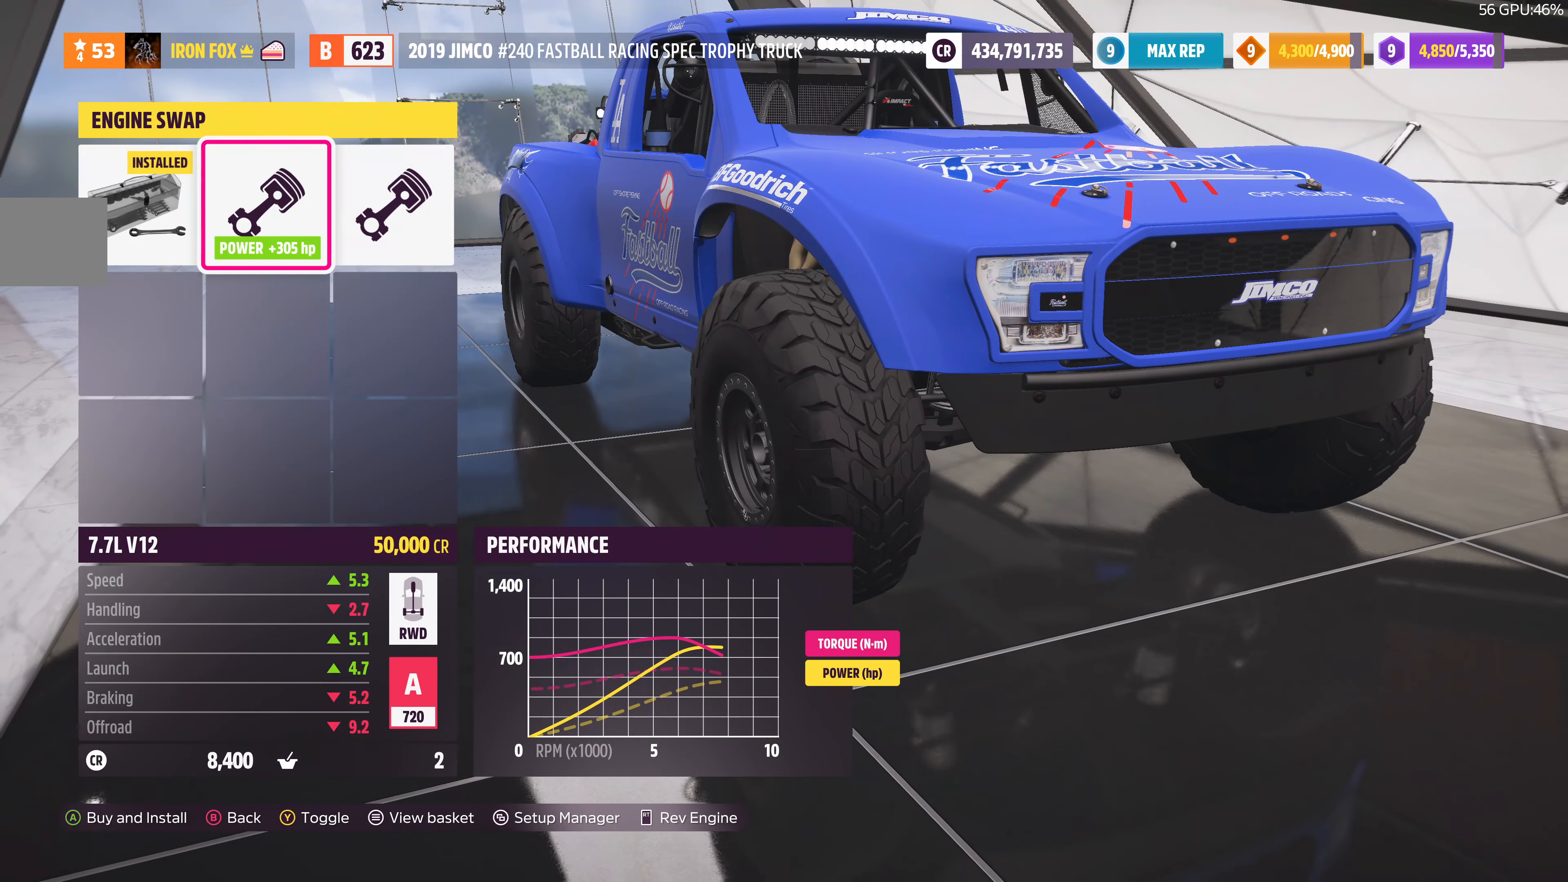
{"buttons": [], "left_stick": "center", "right_stick": "center", "events": [[67, "DPAD_LEFT", "up"], [400, "DPAD_RIGHT", "down"], [500, "DPAD_RIGHT", "up"]]}
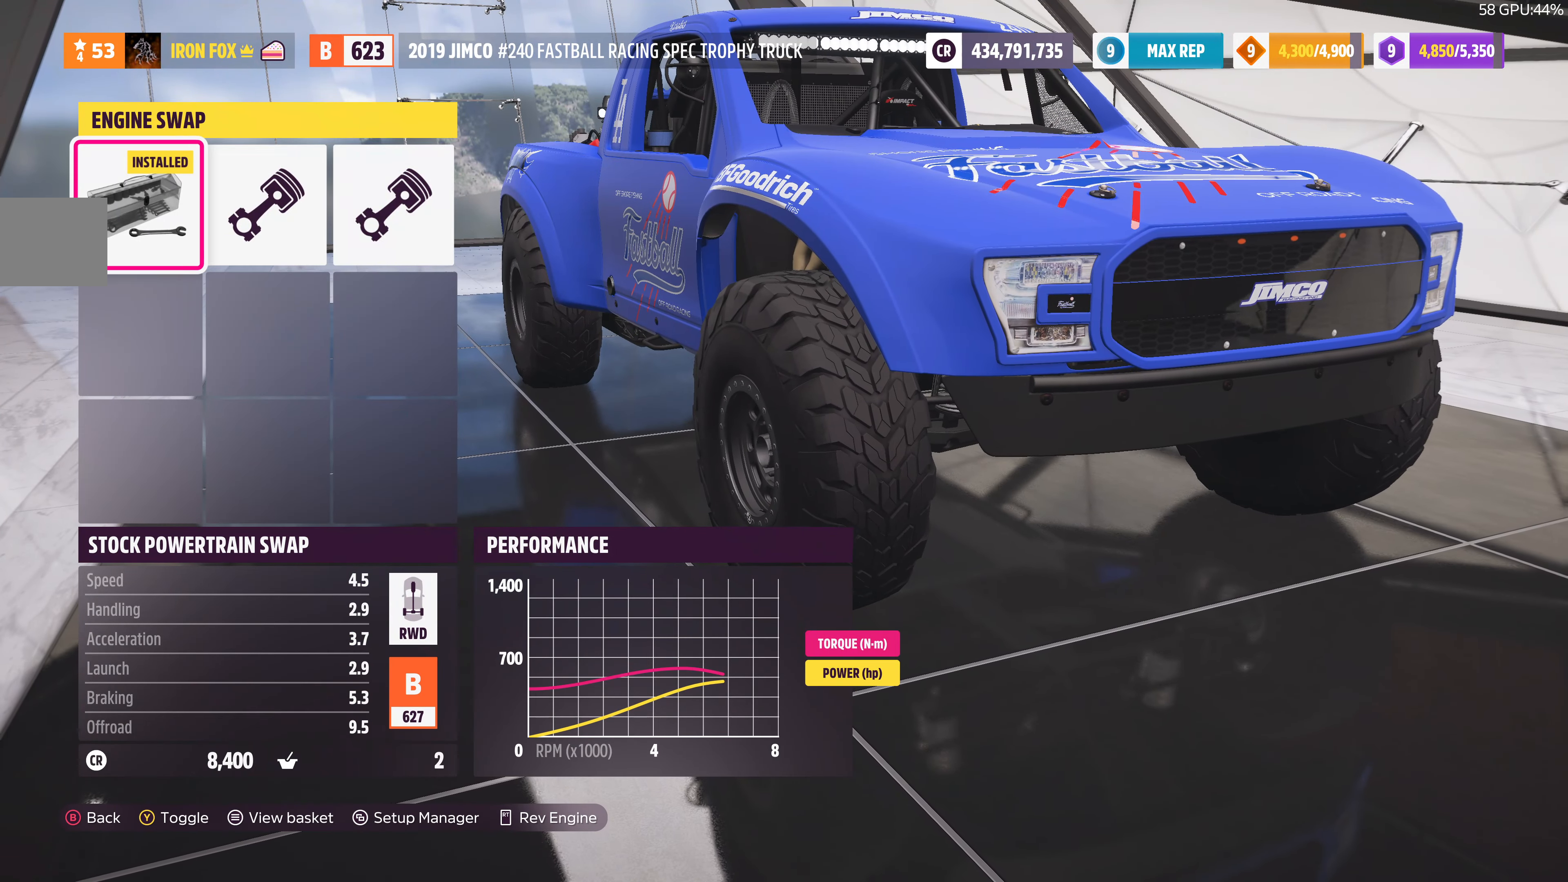
{"buttons": [], "left_stick": "center", "right_stick": "center", "events": [[200, "DPAD_RIGHT", "down"], [333, "DPAD_RIGHT", "up"]]}
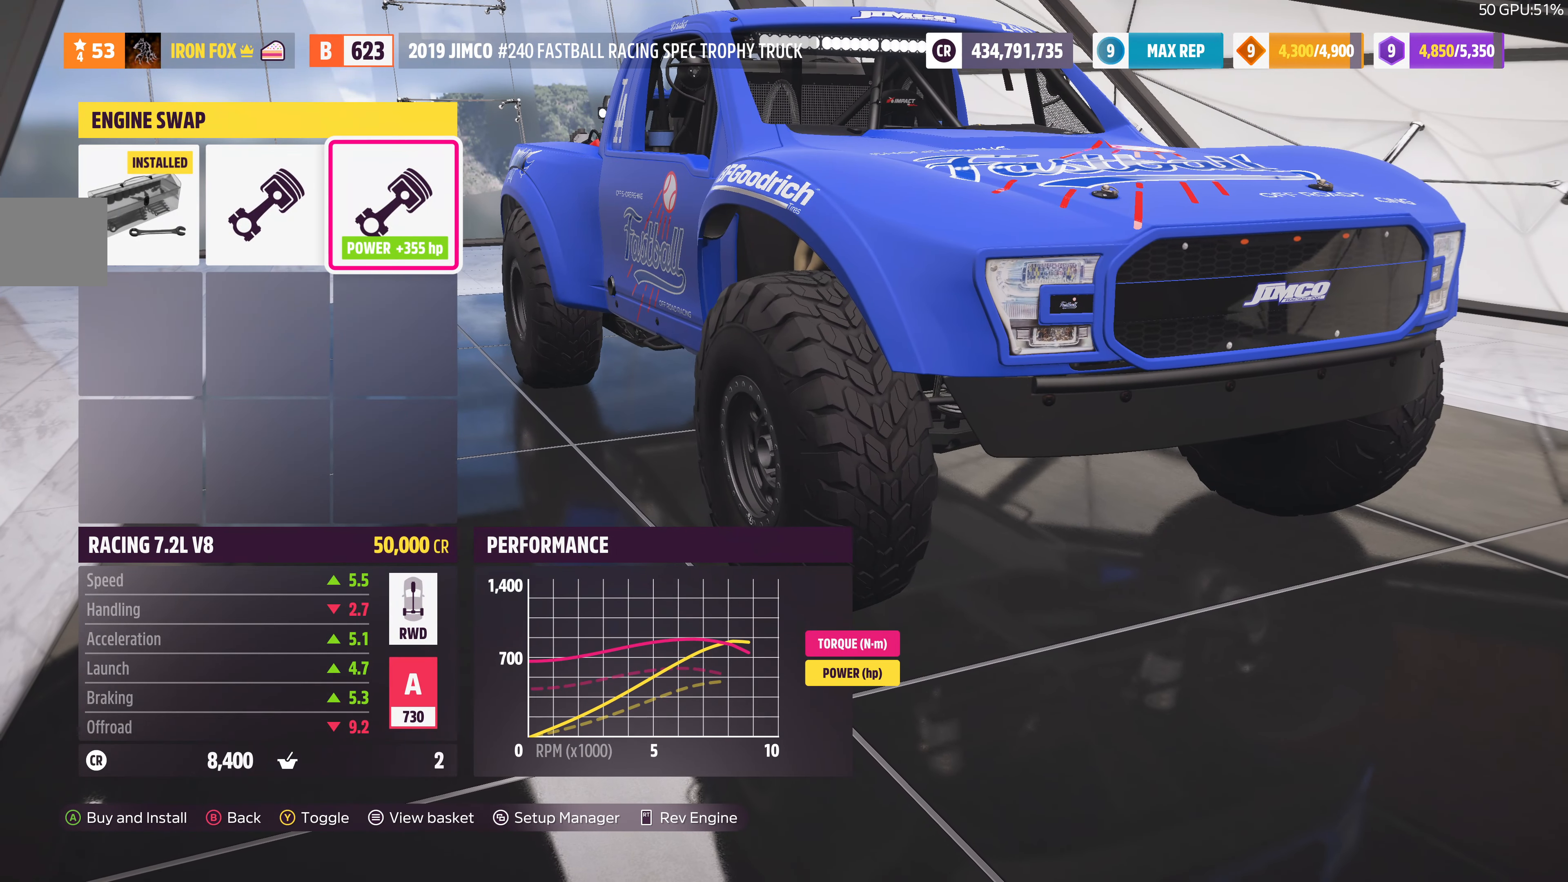
{"buttons": [], "left_stick": "center", "right_stick": "center", "events": []}
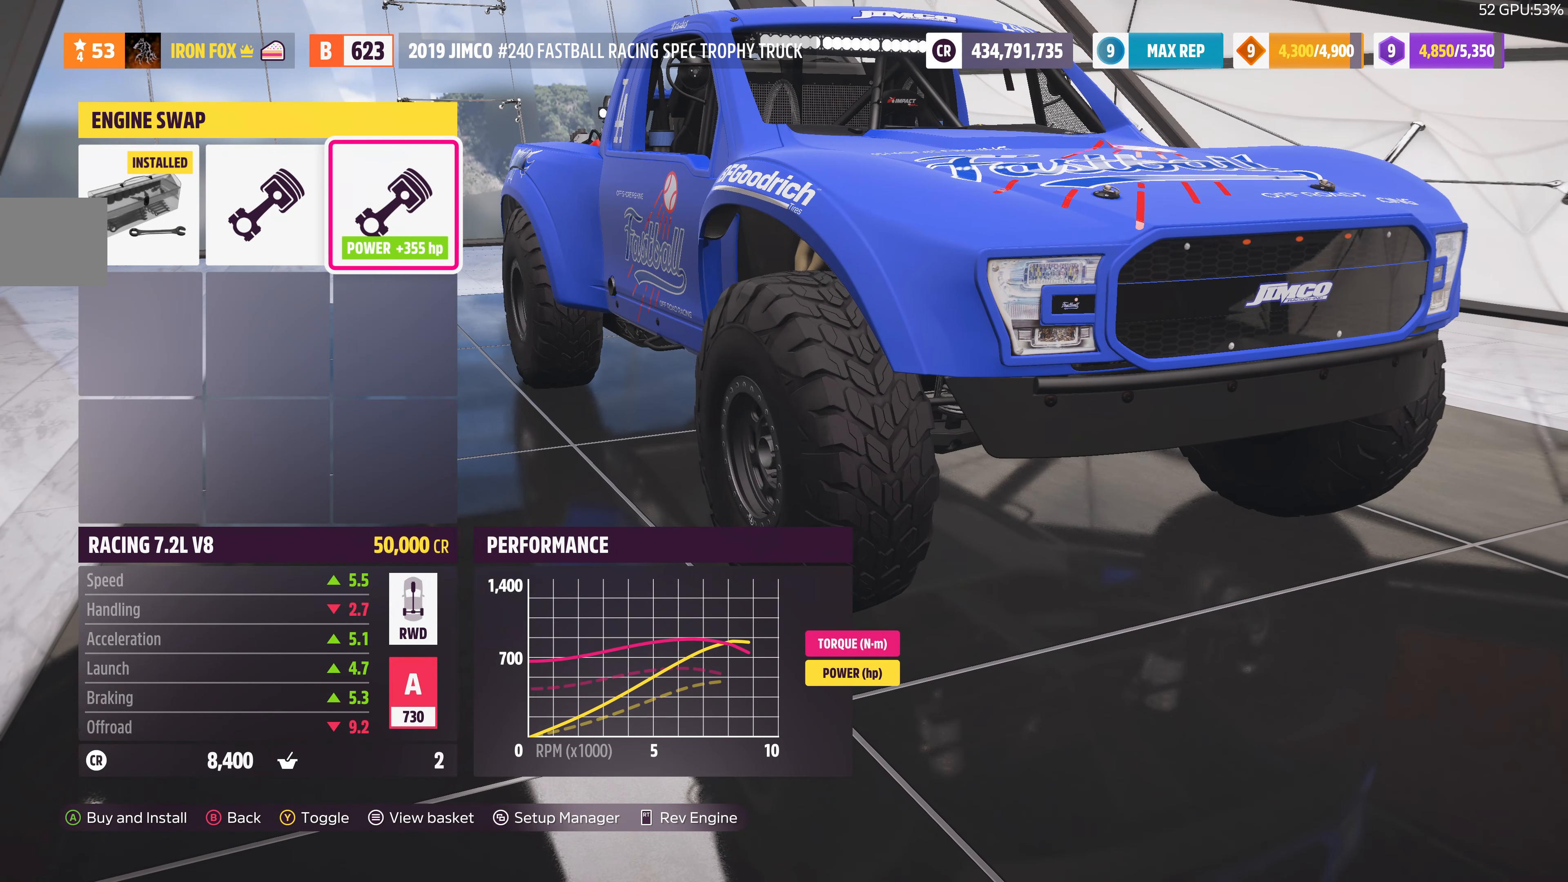
{"buttons": [], "left_stick": "center", "right_stick": "left", "events": [[67, "right_stick", "left"]]}
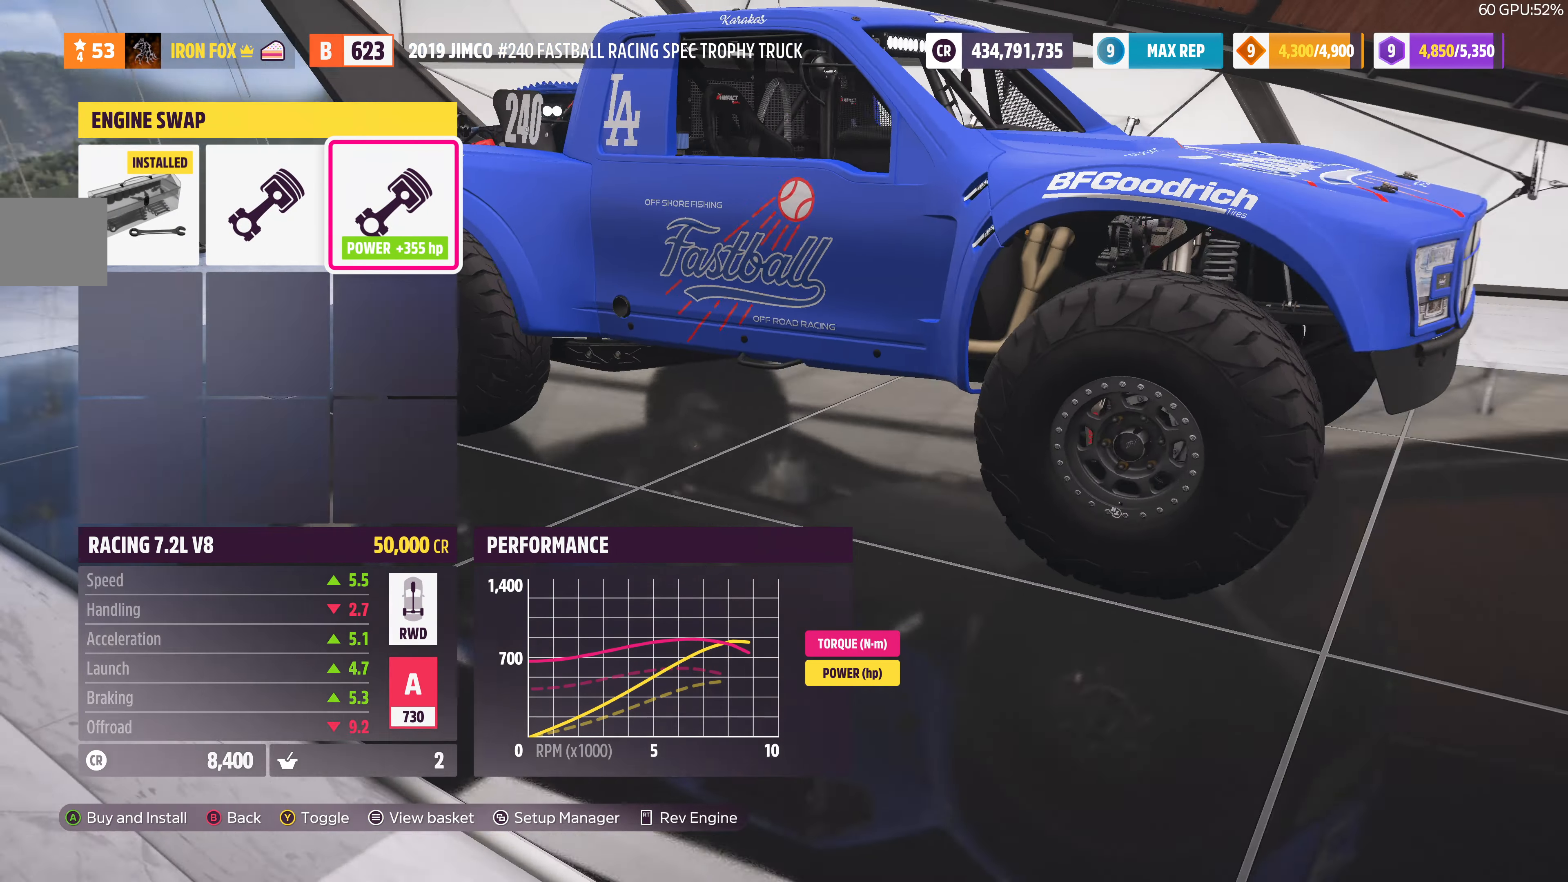
{"buttons": [], "left_stick": "center", "right_stick": "left", "events": []}
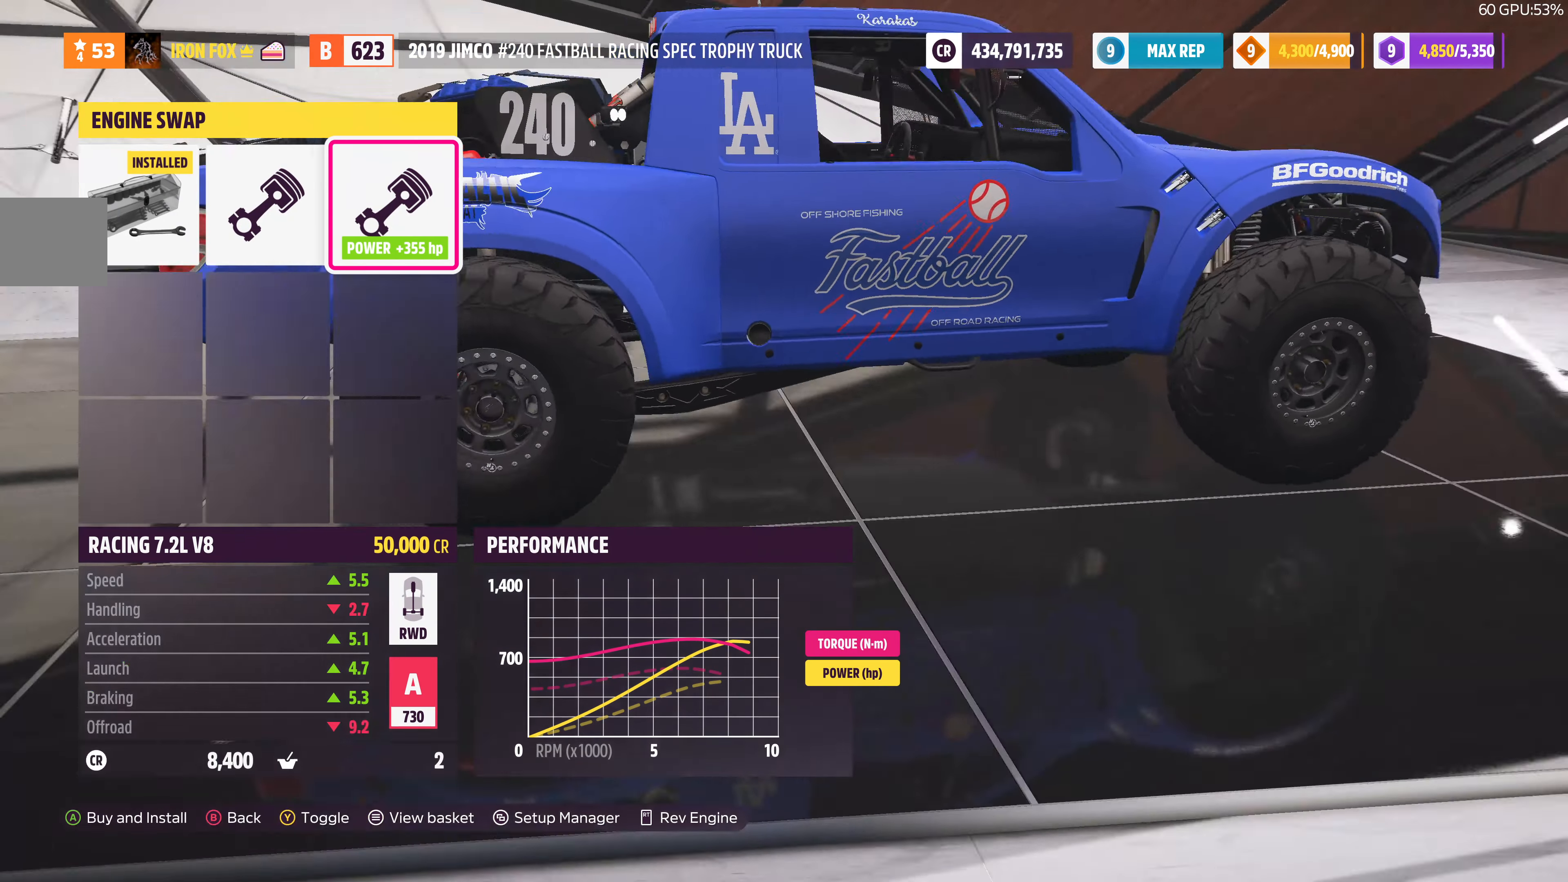
{"buttons": [], "left_stick": "center", "right_stick": "left", "events": []}
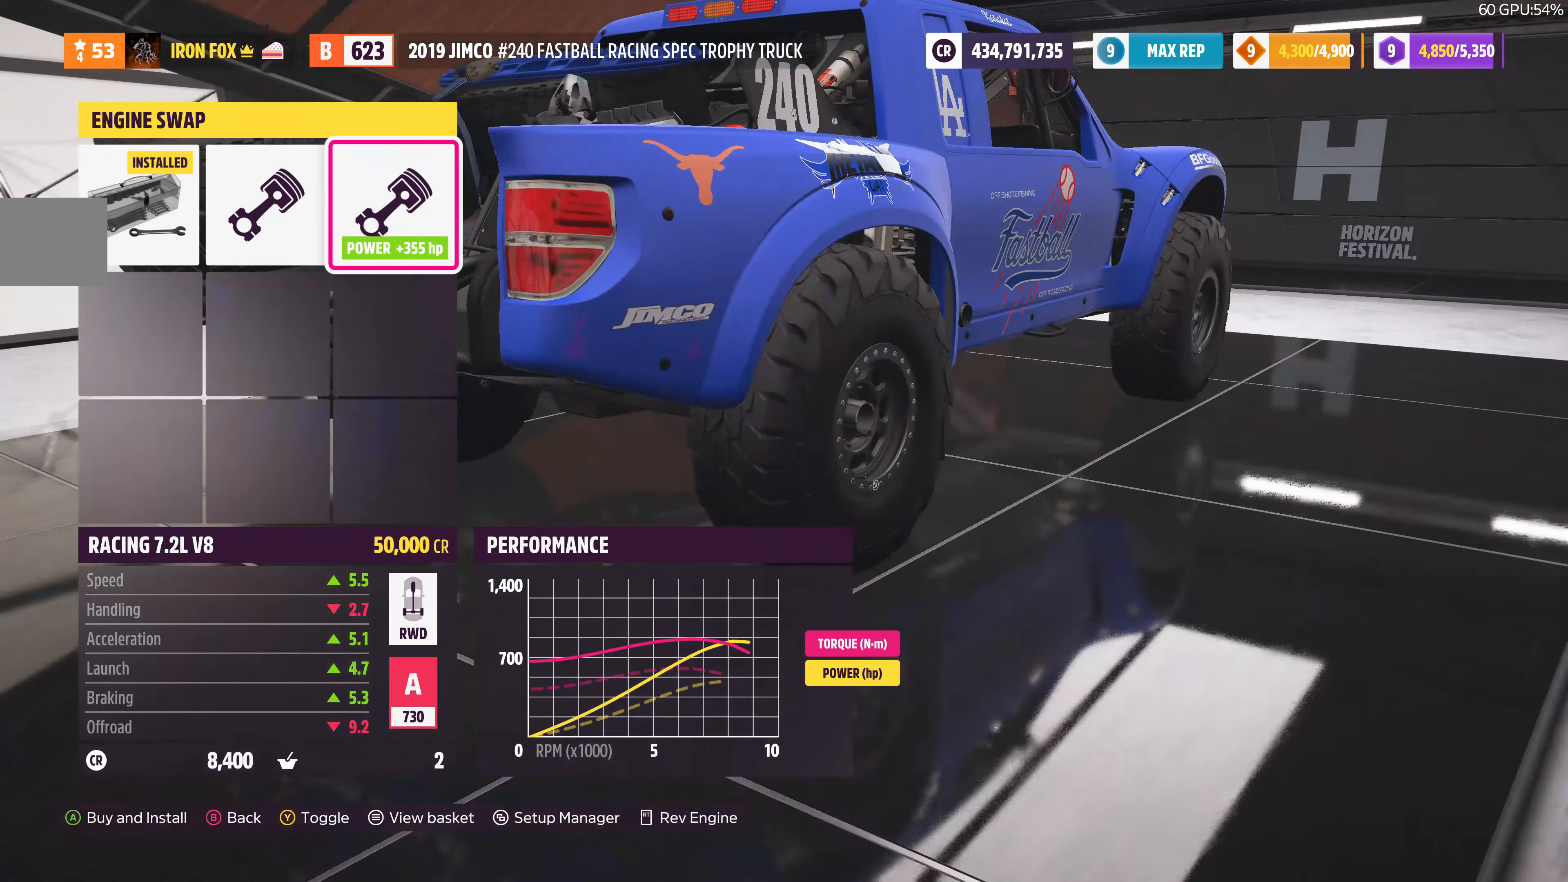
{"buttons": [], "left_stick": "center", "right_stick": "left", "events": []}
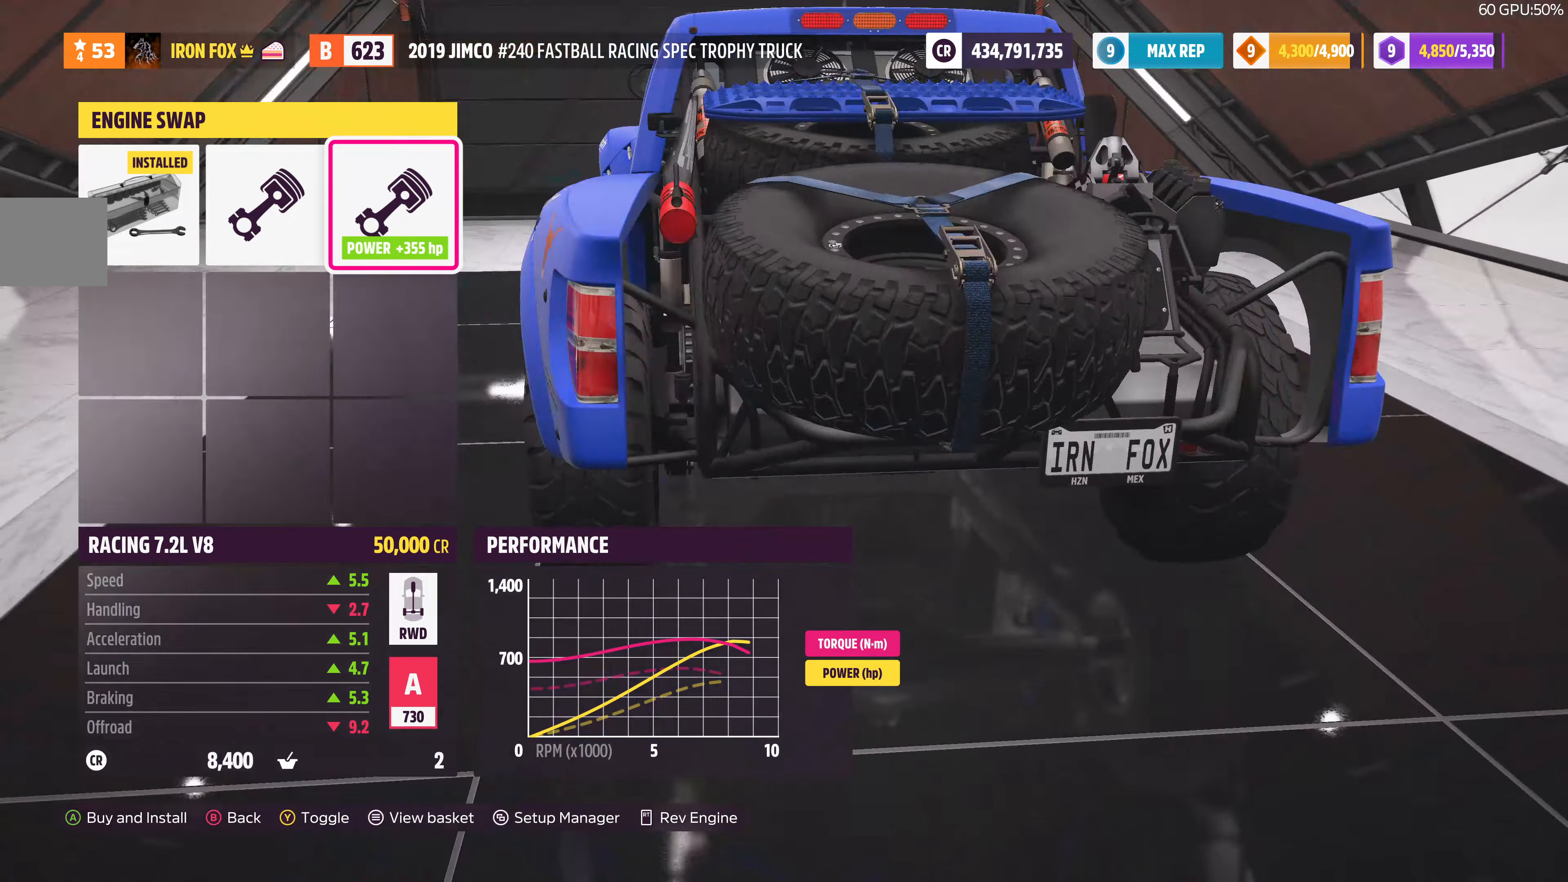
{"buttons": [], "left_stick": "center", "right_stick": "left", "events": []}